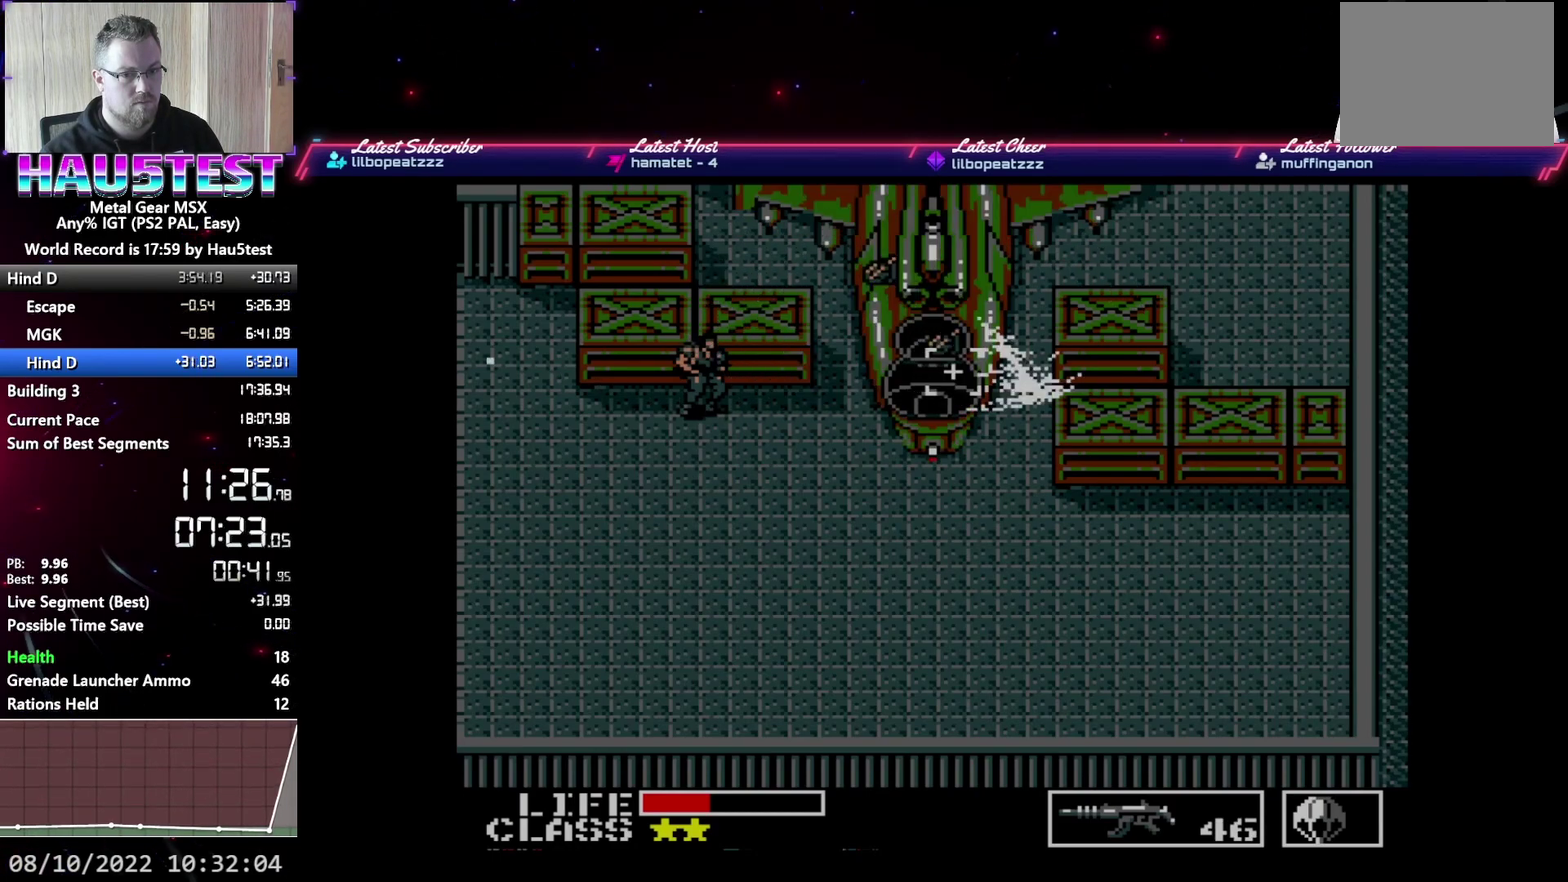
Gameplay with a controller (Xbox layout); each line is a JSON object with the inputs held at the frame after it. "events" lists button and stick changes between this image and that frame as [ms after this image, input, new state], when the widget could be followed in between. Not read: L3 R3 left_stick right_stick.
{"buttons": [], "events": [[100, "X", "down"], [167, "X", "up"], [250, "X", "down"], [333, "X", "up"], [417, "X", "down"], [483, "X", "up"]]}
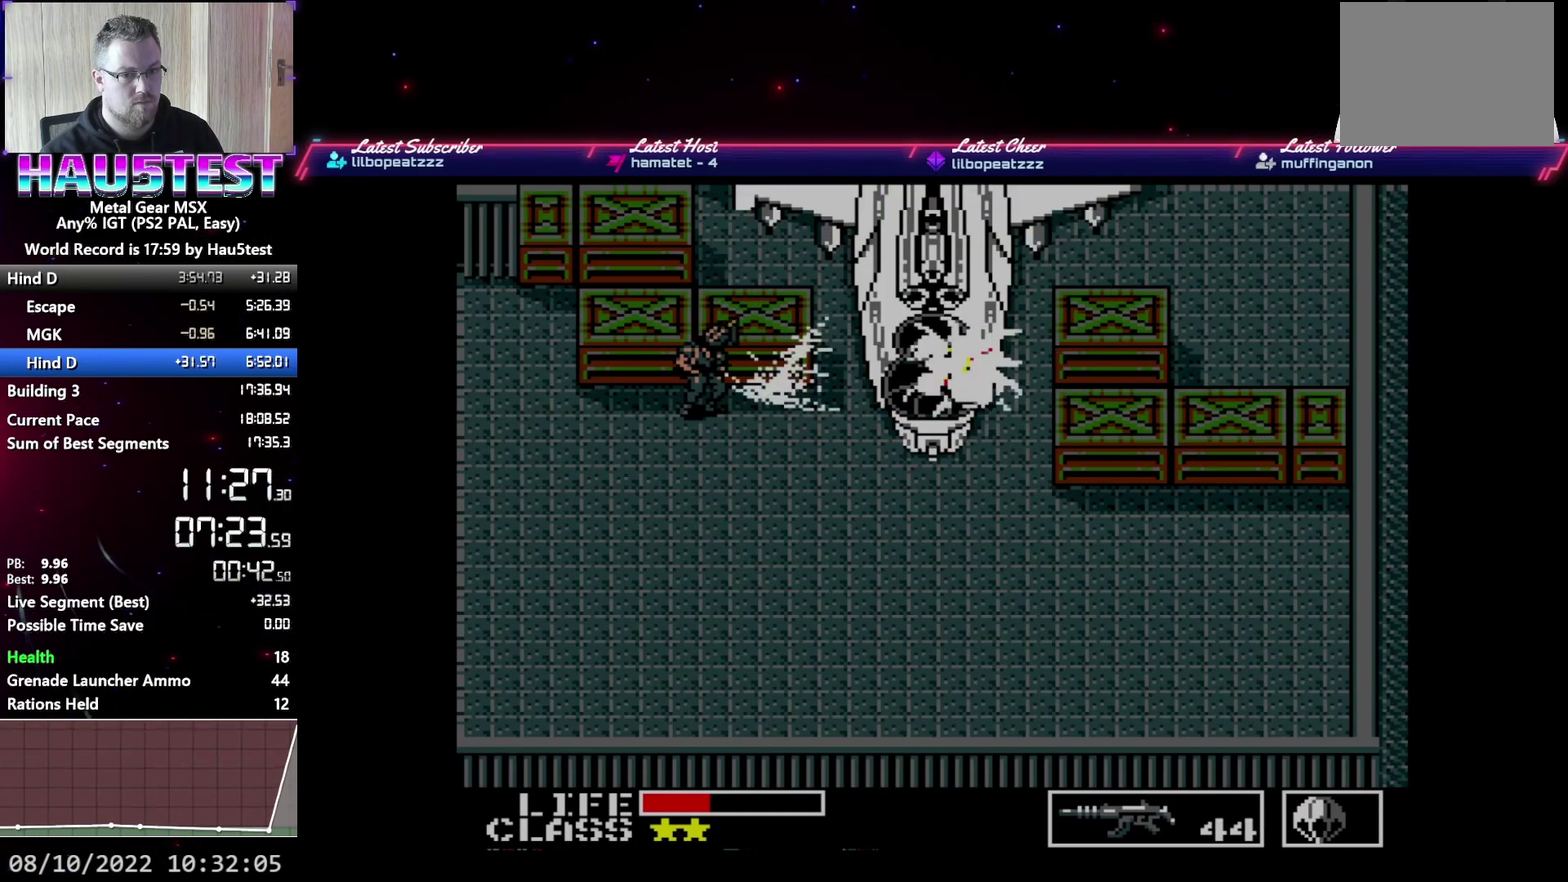
{"buttons": [], "events": [[83, "X", "down"], [167, "X", "up"], [250, "X", "down"], [317, "X", "up"], [400, "X", "down"], [483, "X", "up"]]}
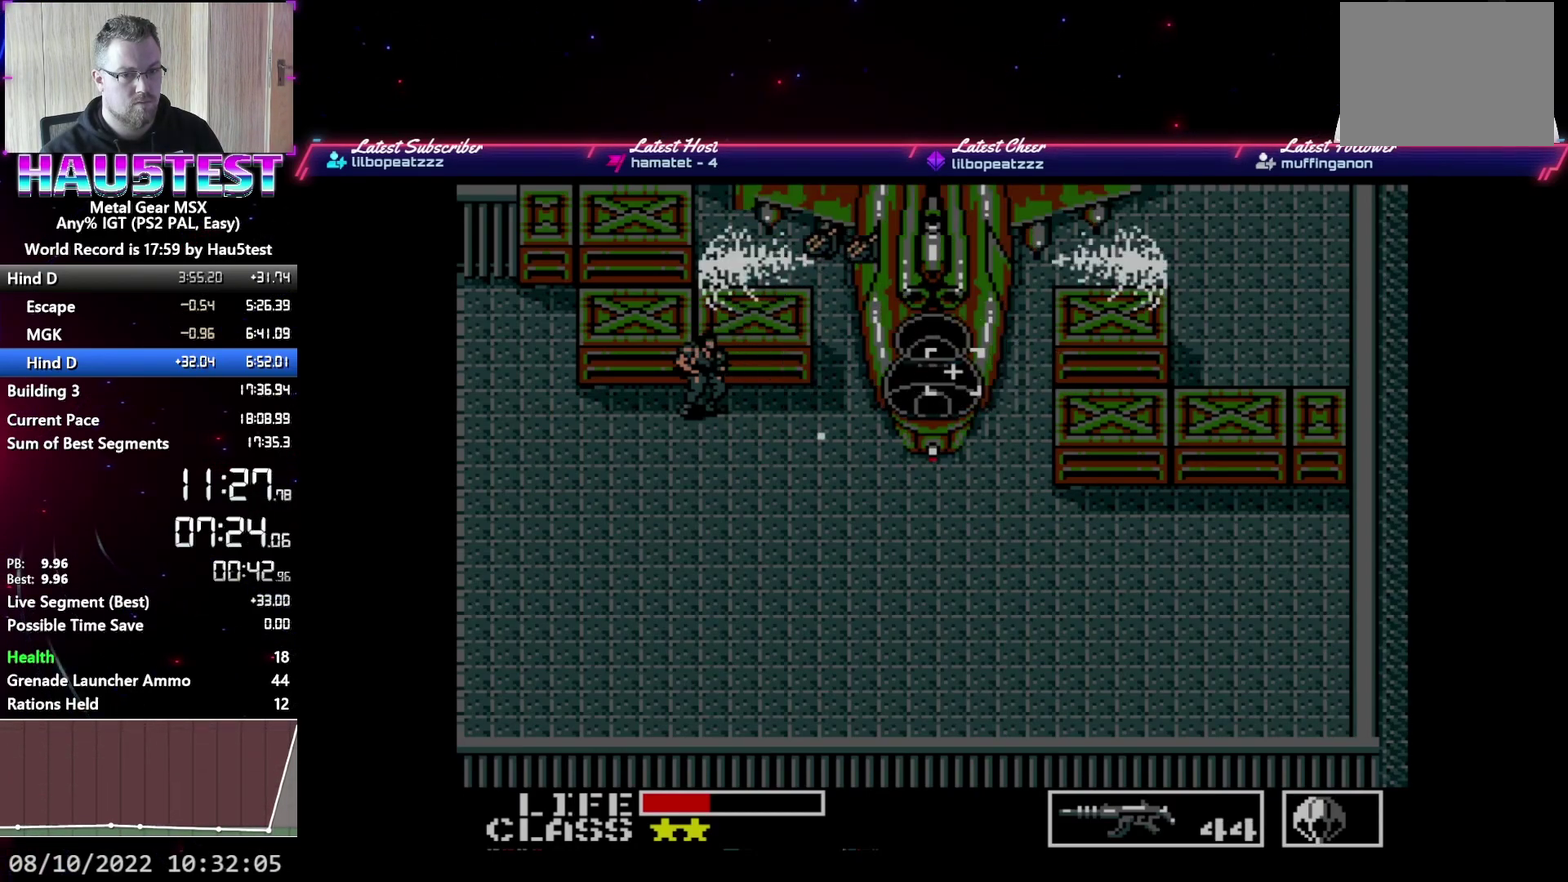
{"buttons": [], "events": [[67, "X", "down"], [133, "X", "up"], [233, "X", "down"], [300, "X", "up"], [383, "X", "down"], [467, "X", "up"]]}
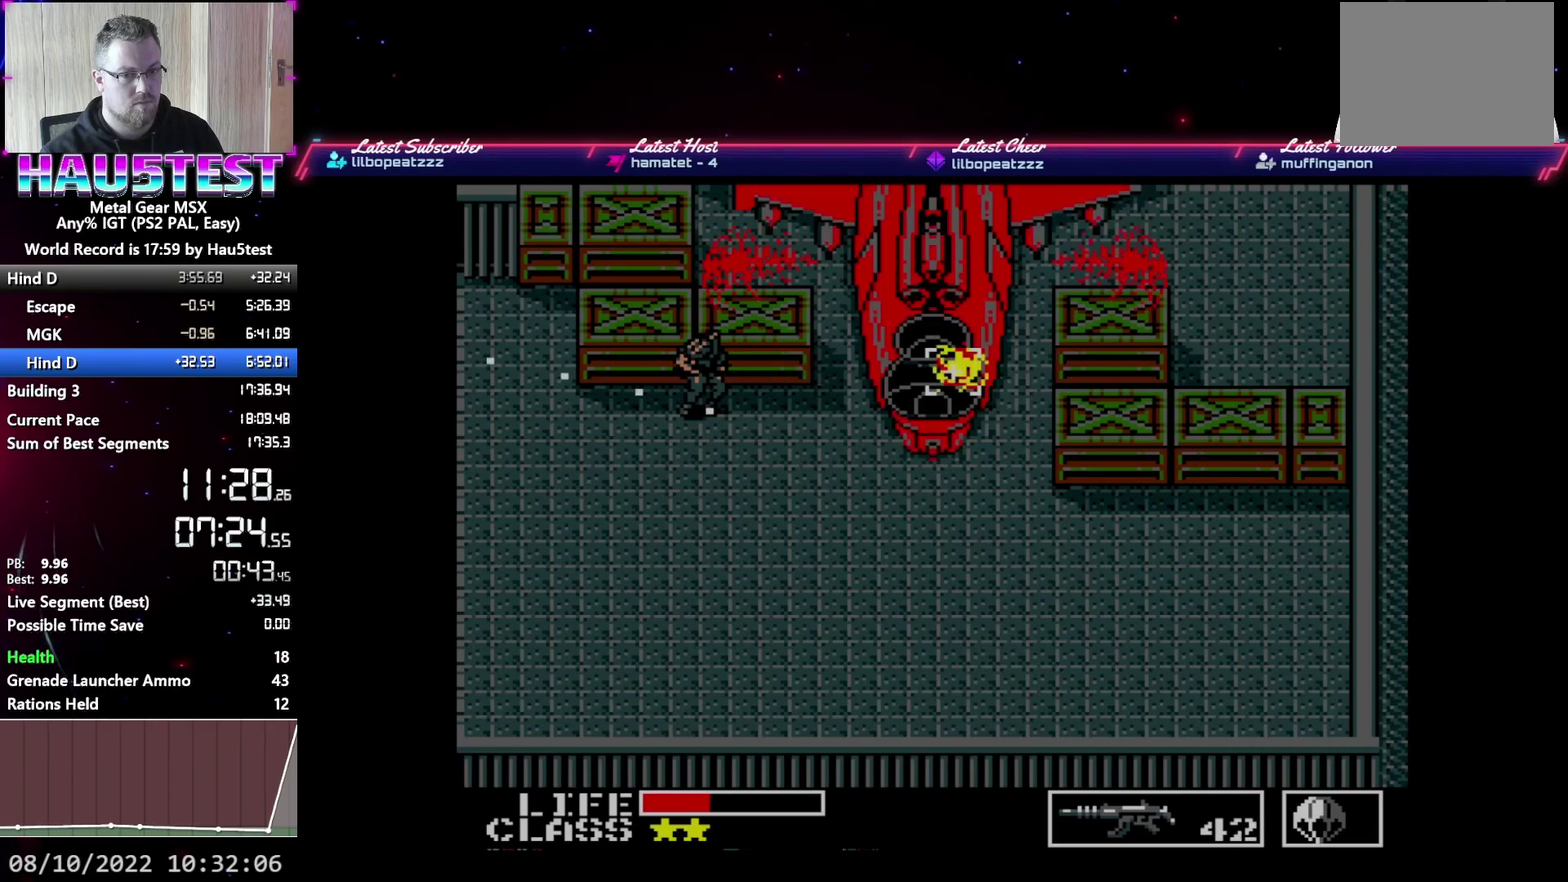
{"buttons": [], "events": [[50, "X", "down"], [117, "X", "up"], [200, "X", "down"], [300, "X", "up"], [383, "X", "down"], [467, "X", "up"]]}
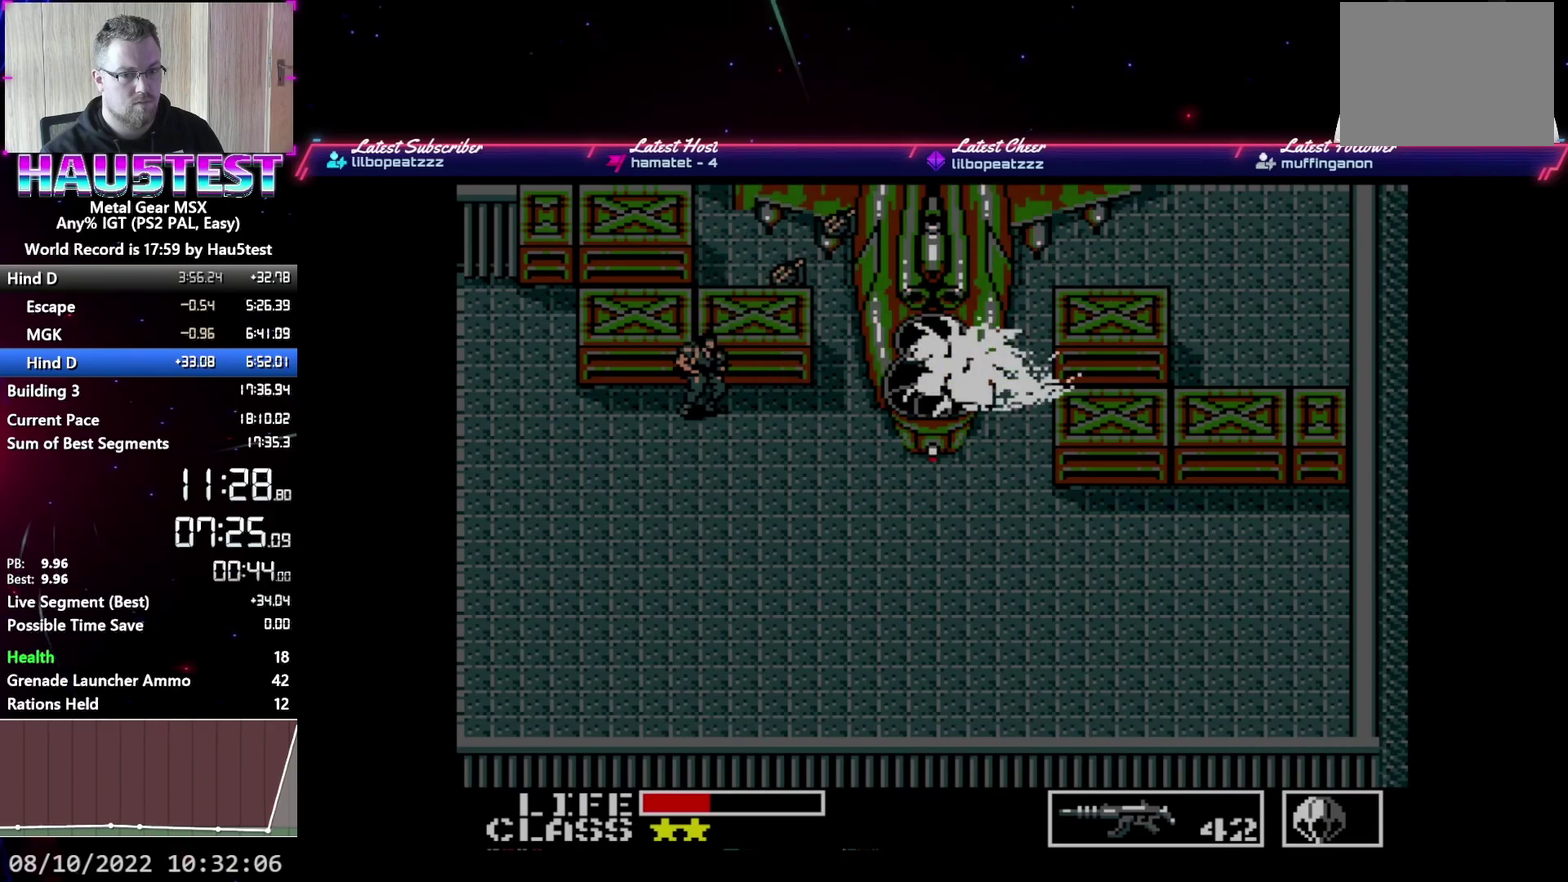
{"buttons": [], "events": [[50, "X", "down"], [133, "X", "up"], [233, "X", "down"], [300, "X", "up"], [383, "X", "down"], [467, "X", "up"]]}
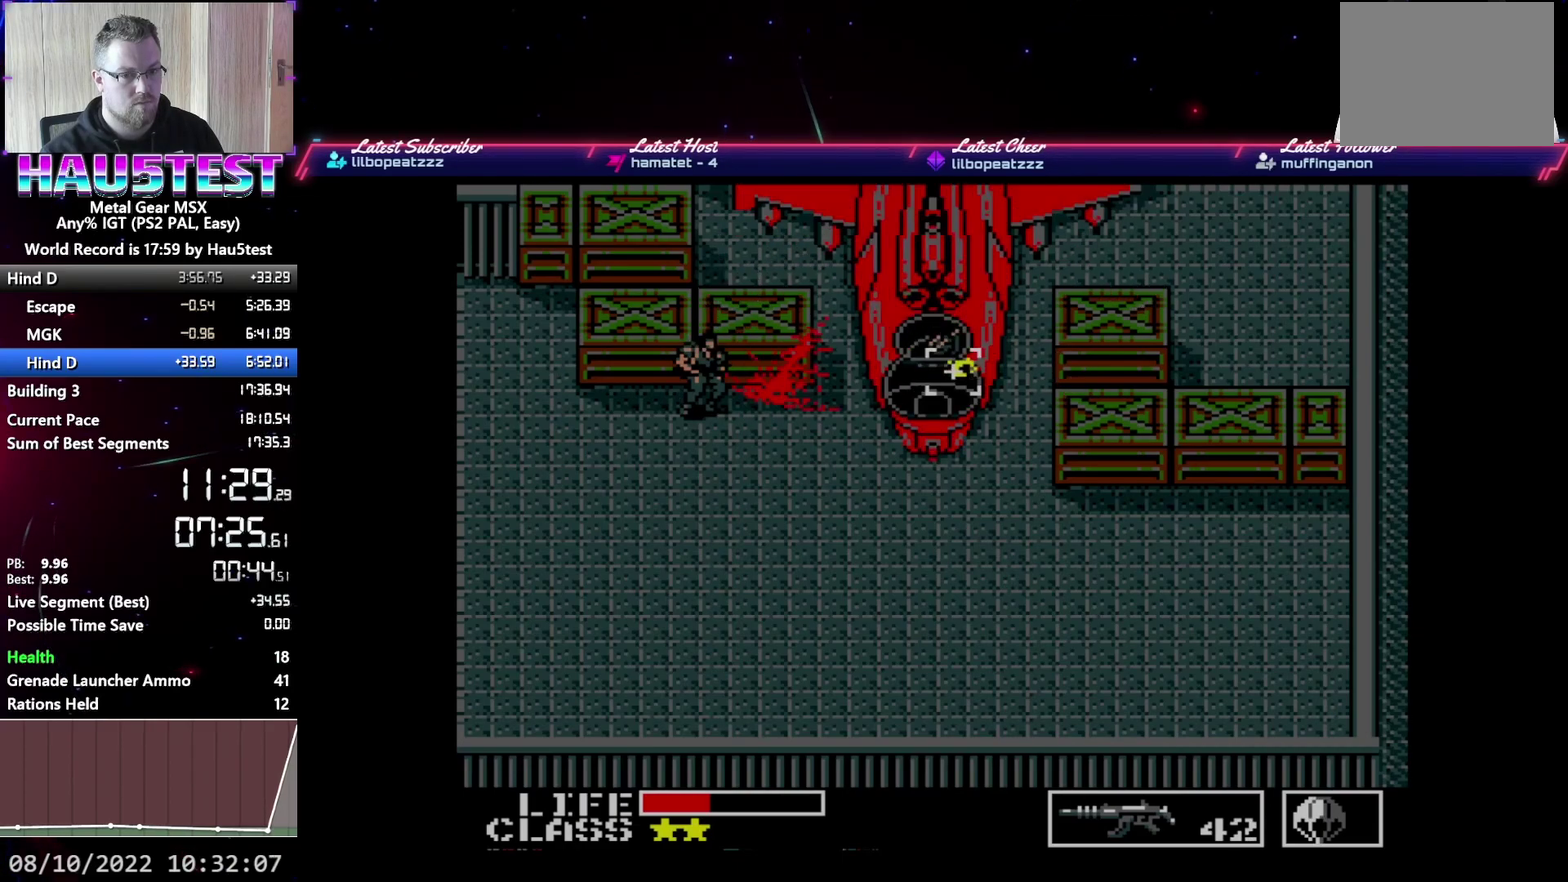
{"buttons": [], "events": [[50, "X", "down"], [117, "X", "up"], [200, "X", "down"], [267, "X", "up"], [333, "X", "down"], [417, "X", "up"]]}
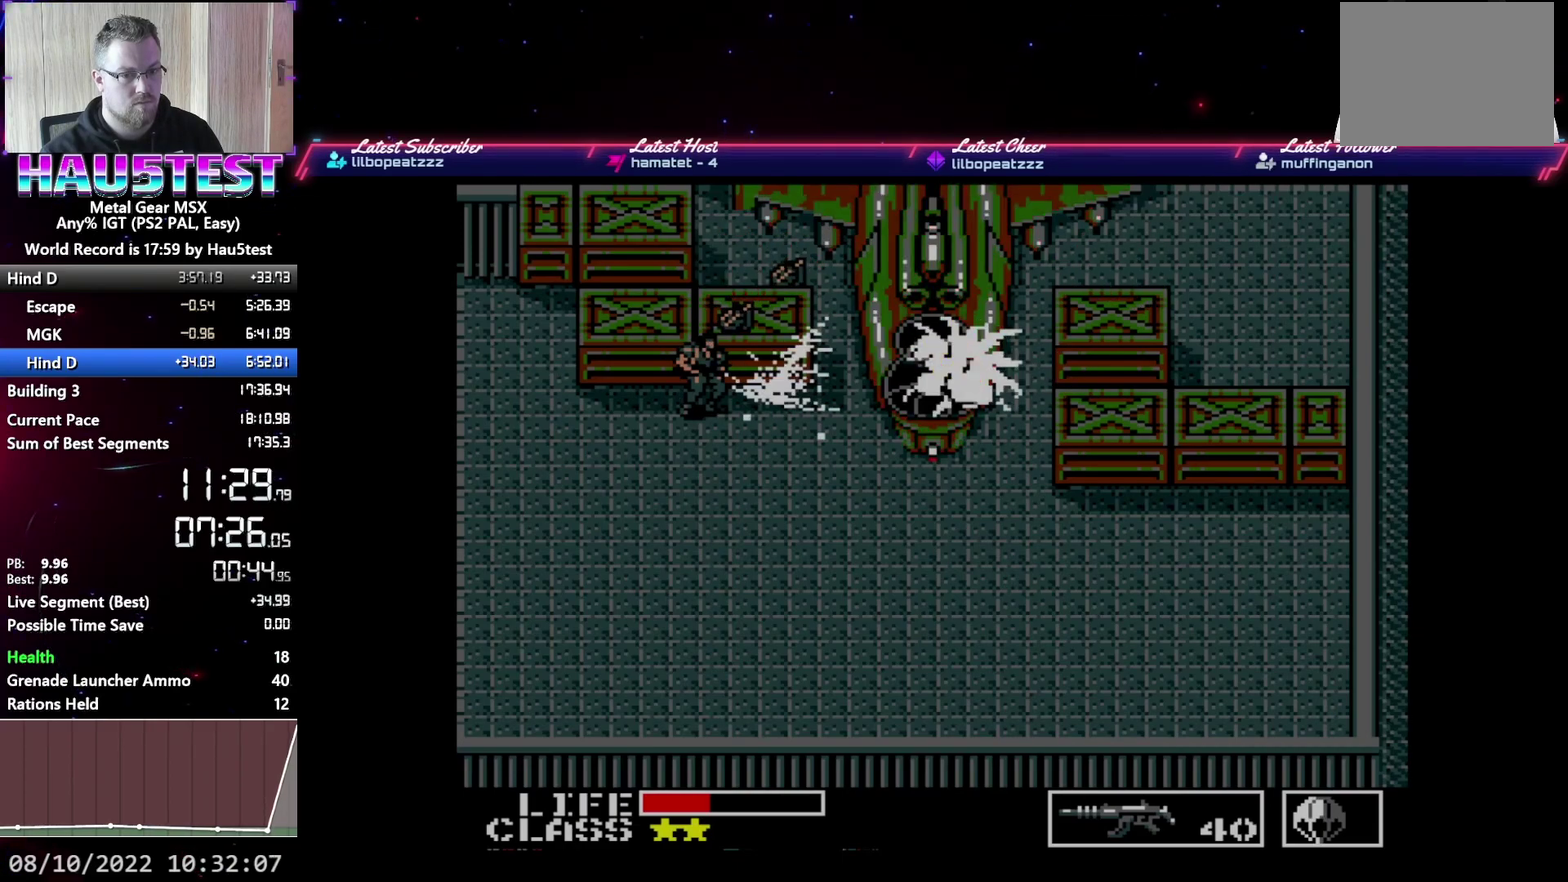
{"buttons": ["DPAD_RIGHT"], "events": [[417, "DPAD_RIGHT", "down"]]}
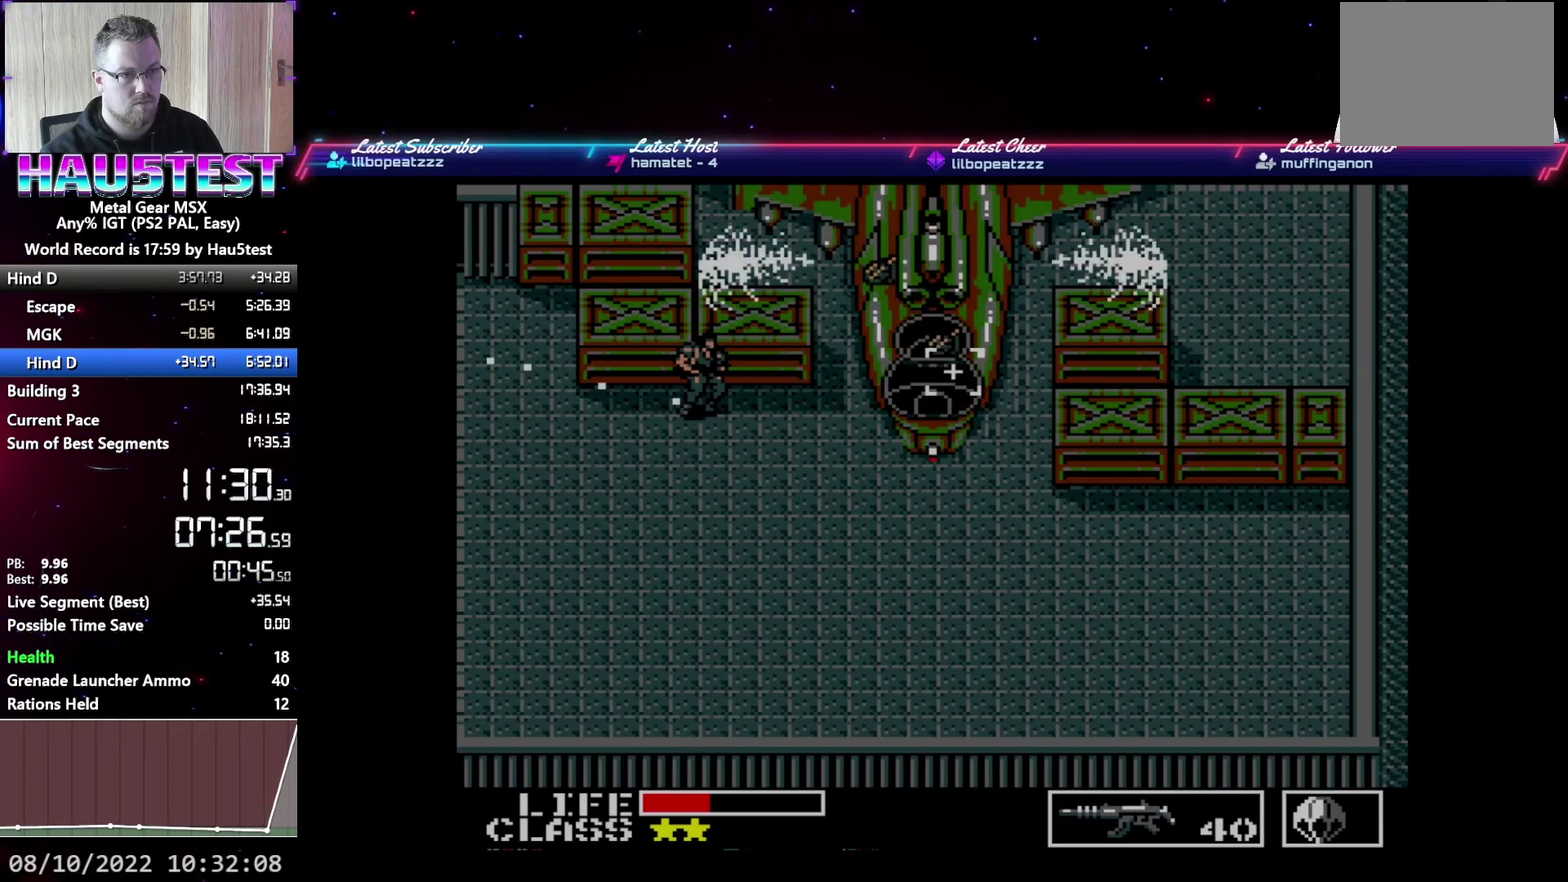
{"buttons": ["DPAD_RIGHT"], "events": []}
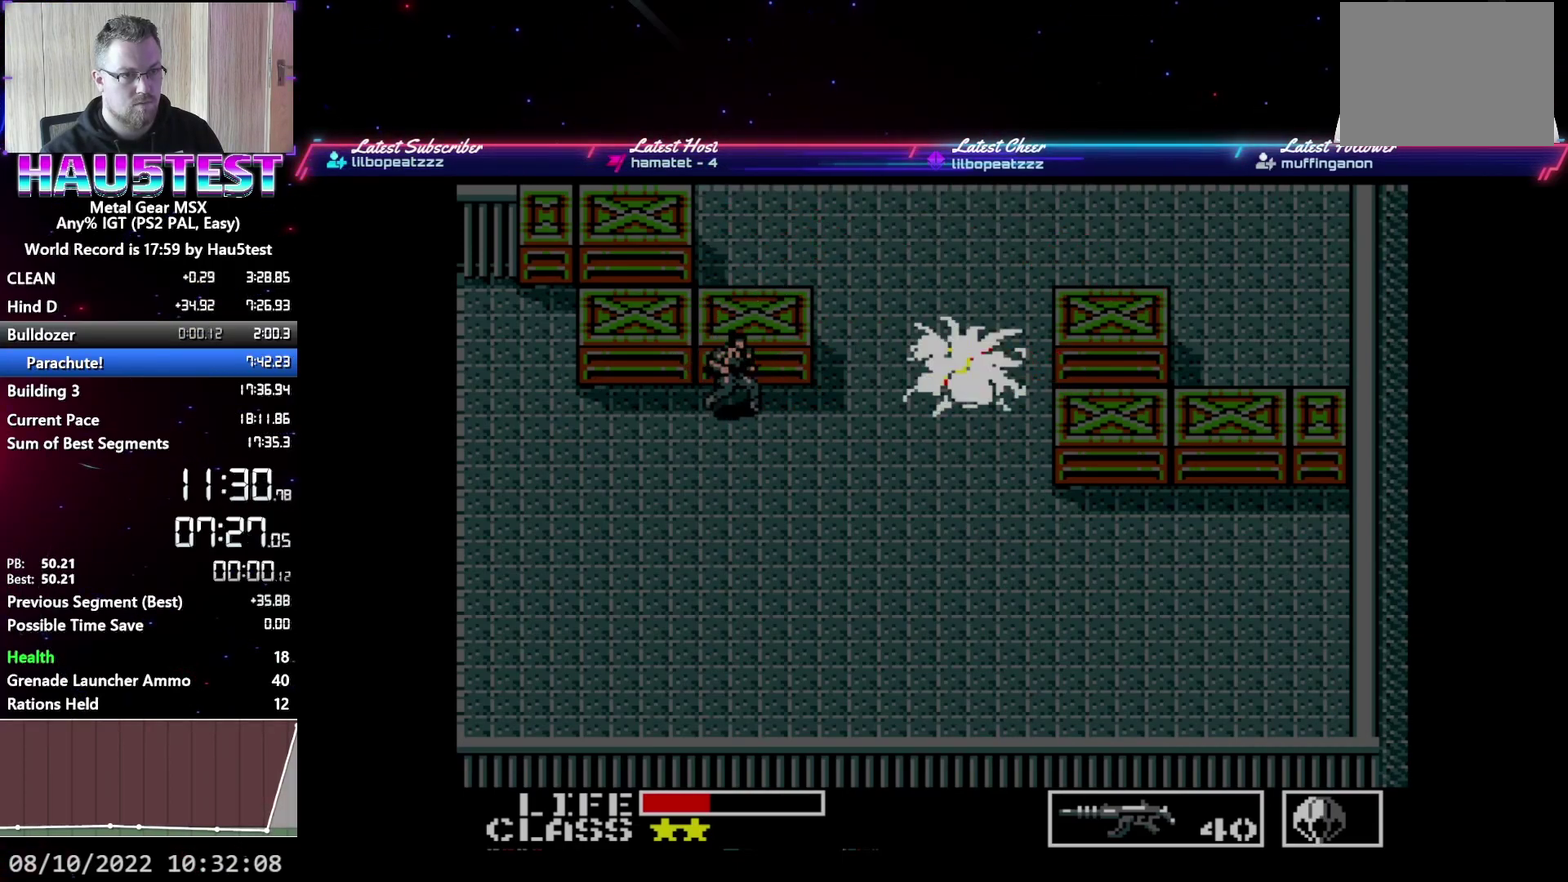
{"buttons": ["DPAD_UP"], "events": [[283, "DPAD_UP", "down"], [300, "DPAD_RIGHT", "up"]]}
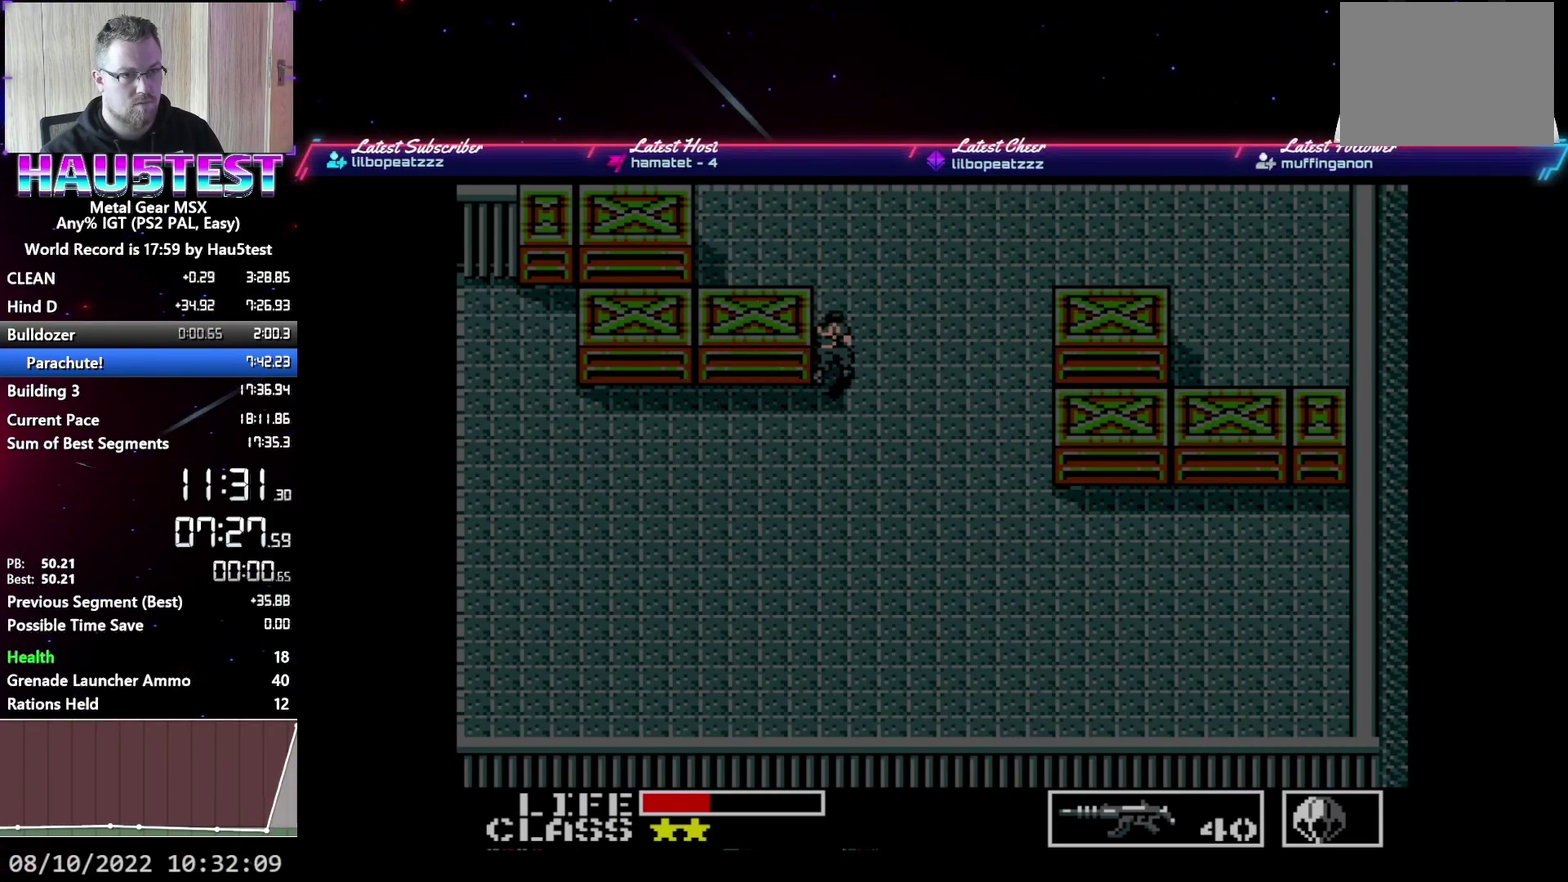
{"buttons": ["DPAD_LEFT"], "events": [[433, "DPAD_LEFT", "down"], [433, "DPAD_UP", "up"]]}
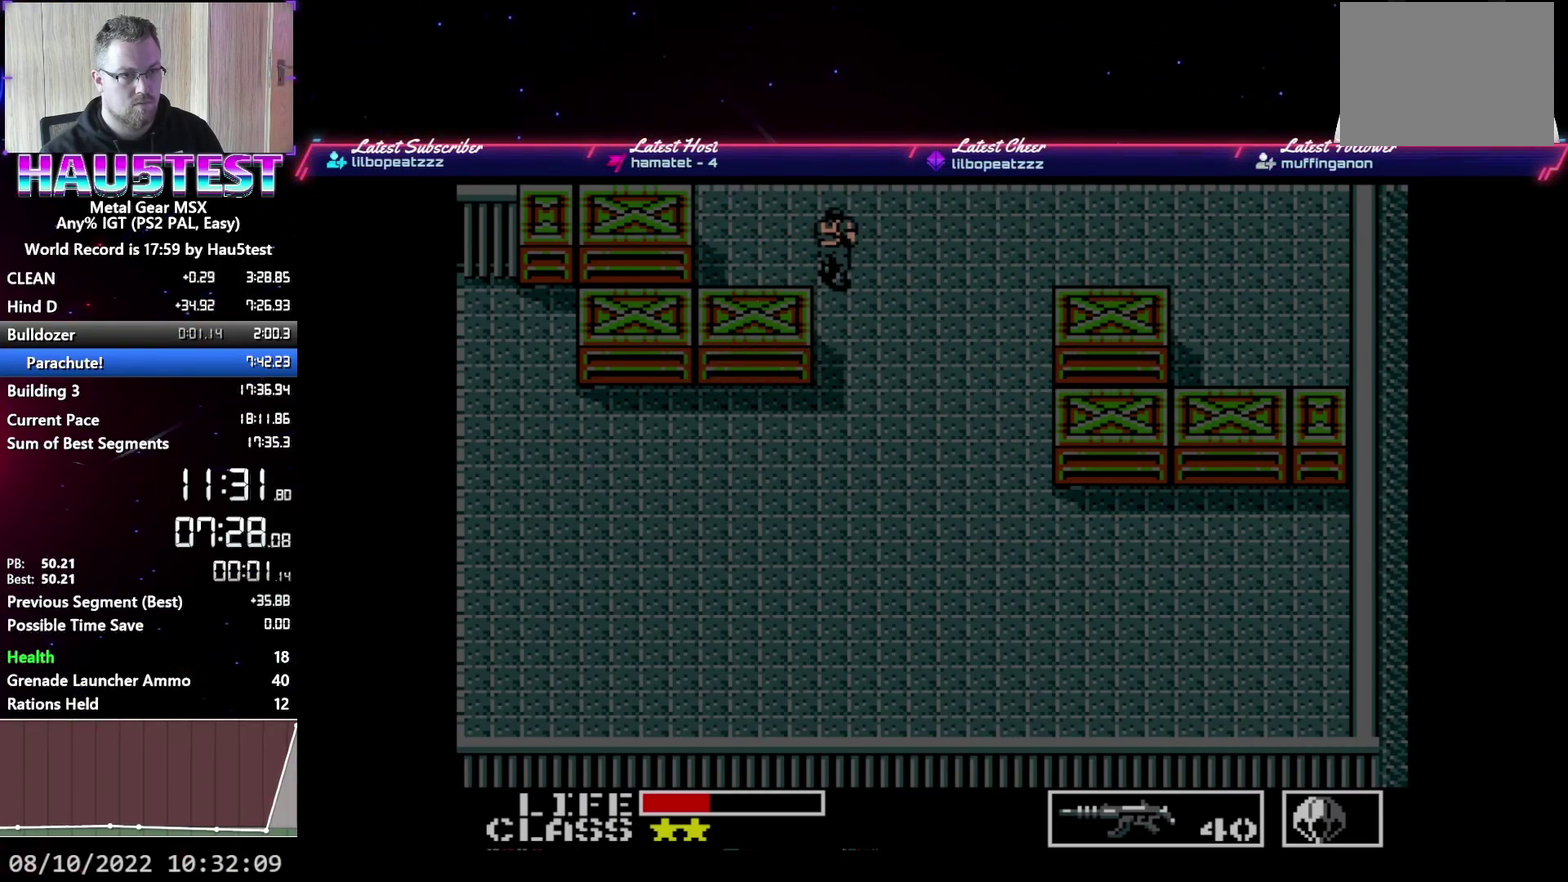
{"buttons": ["DPAD_UP"], "events": [[383, "DPAD_UP", "down"], [417, "DPAD_LEFT", "up"]]}
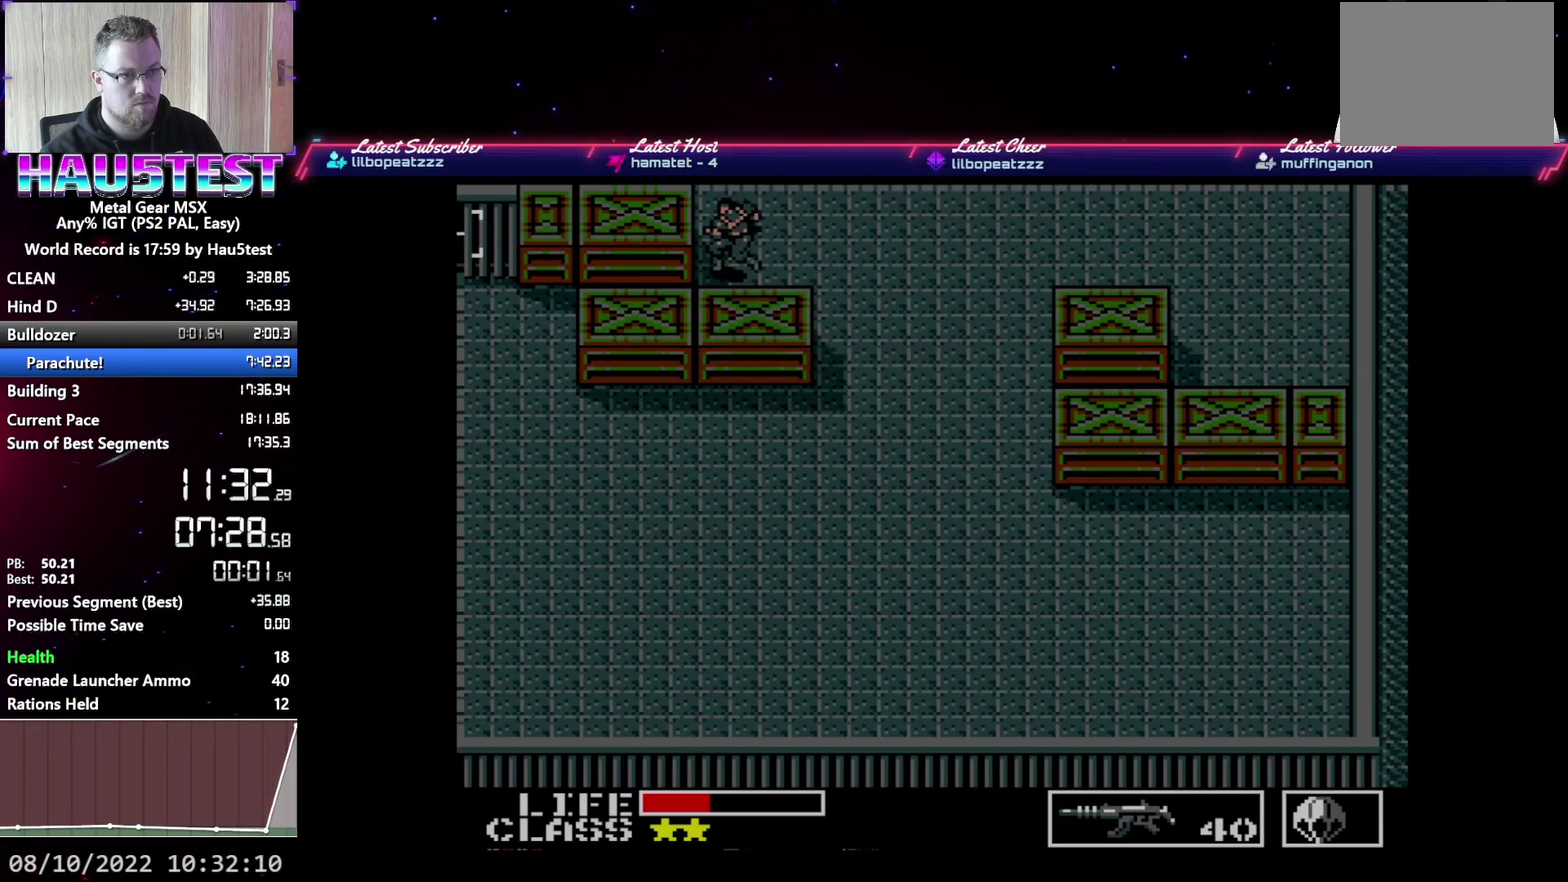
{"buttons": ["DPAD_UP"], "events": []}
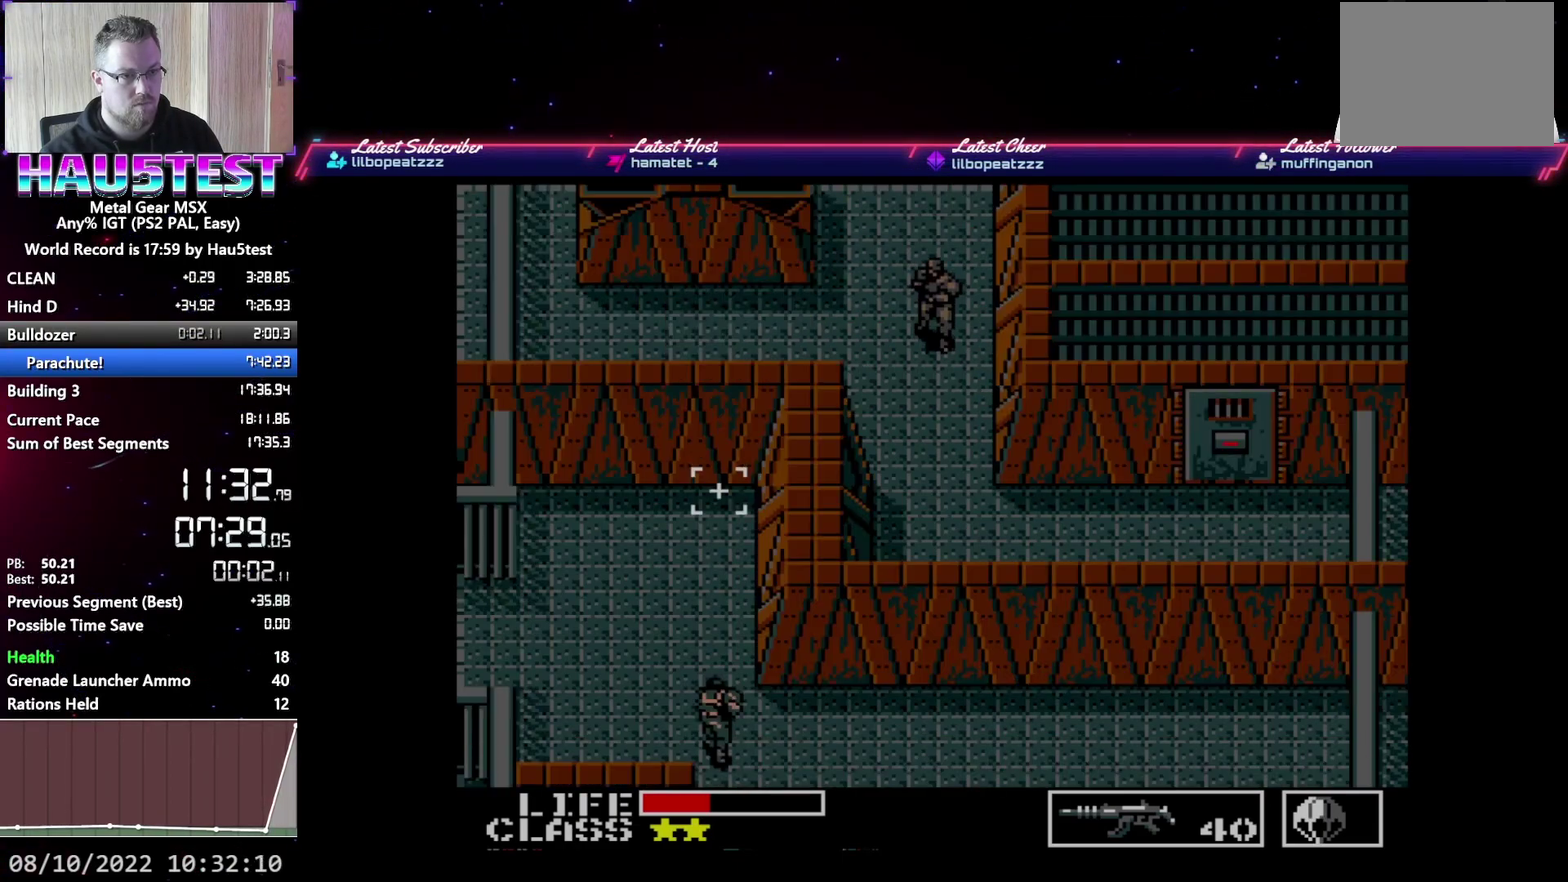
{"buttons": ["DPAD_LEFT"], "events": [[217, "DPAD_LEFT", "down"], [250, "DPAD_UP", "up"]]}
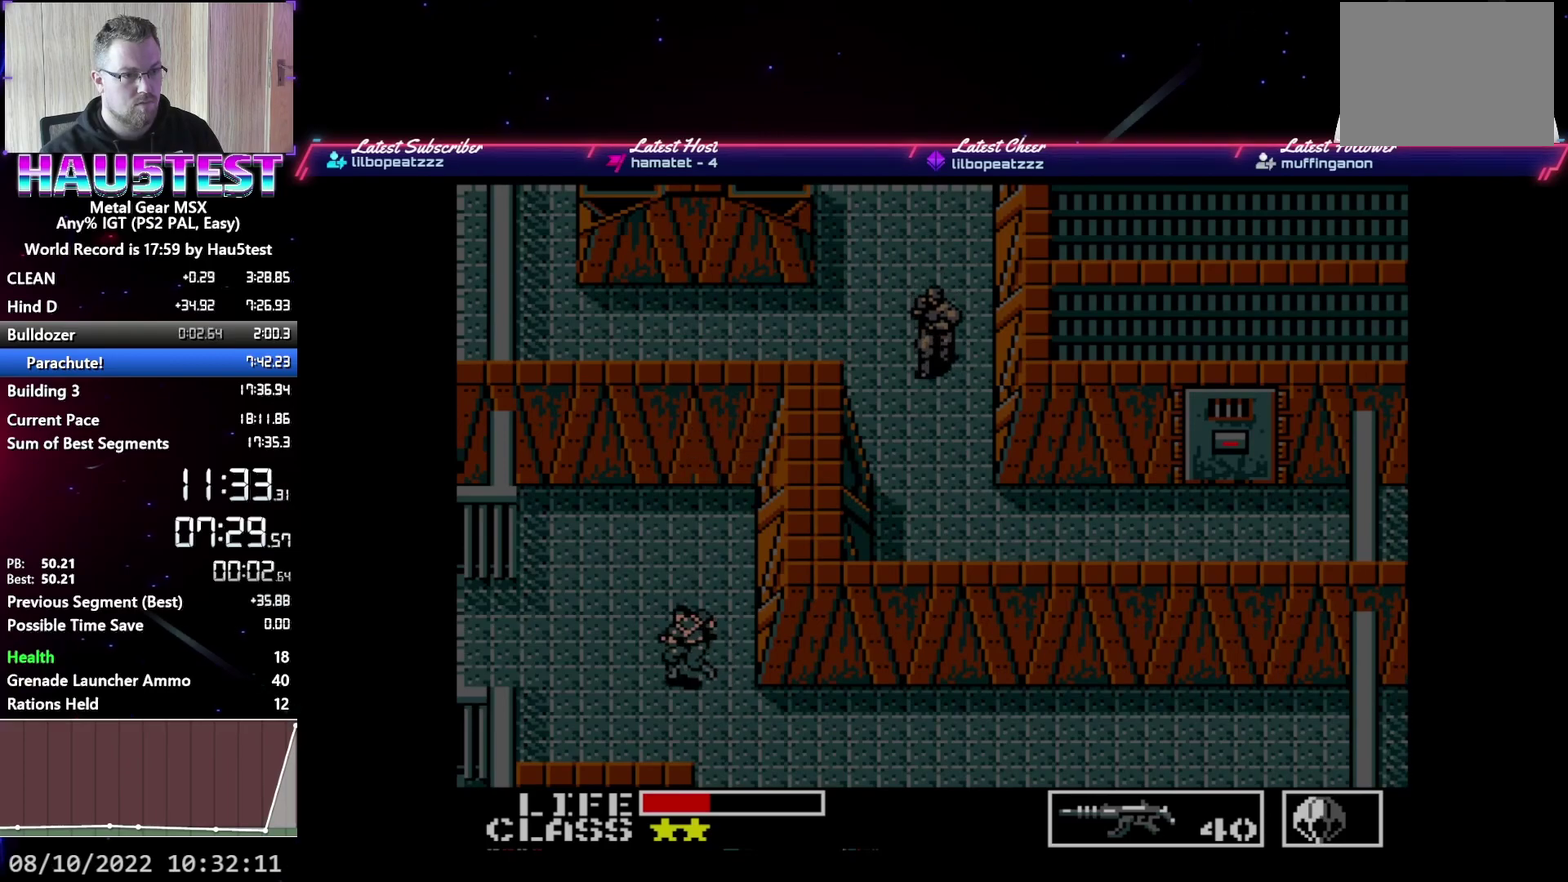
{"buttons": ["DPAD_LEFT"], "events": []}
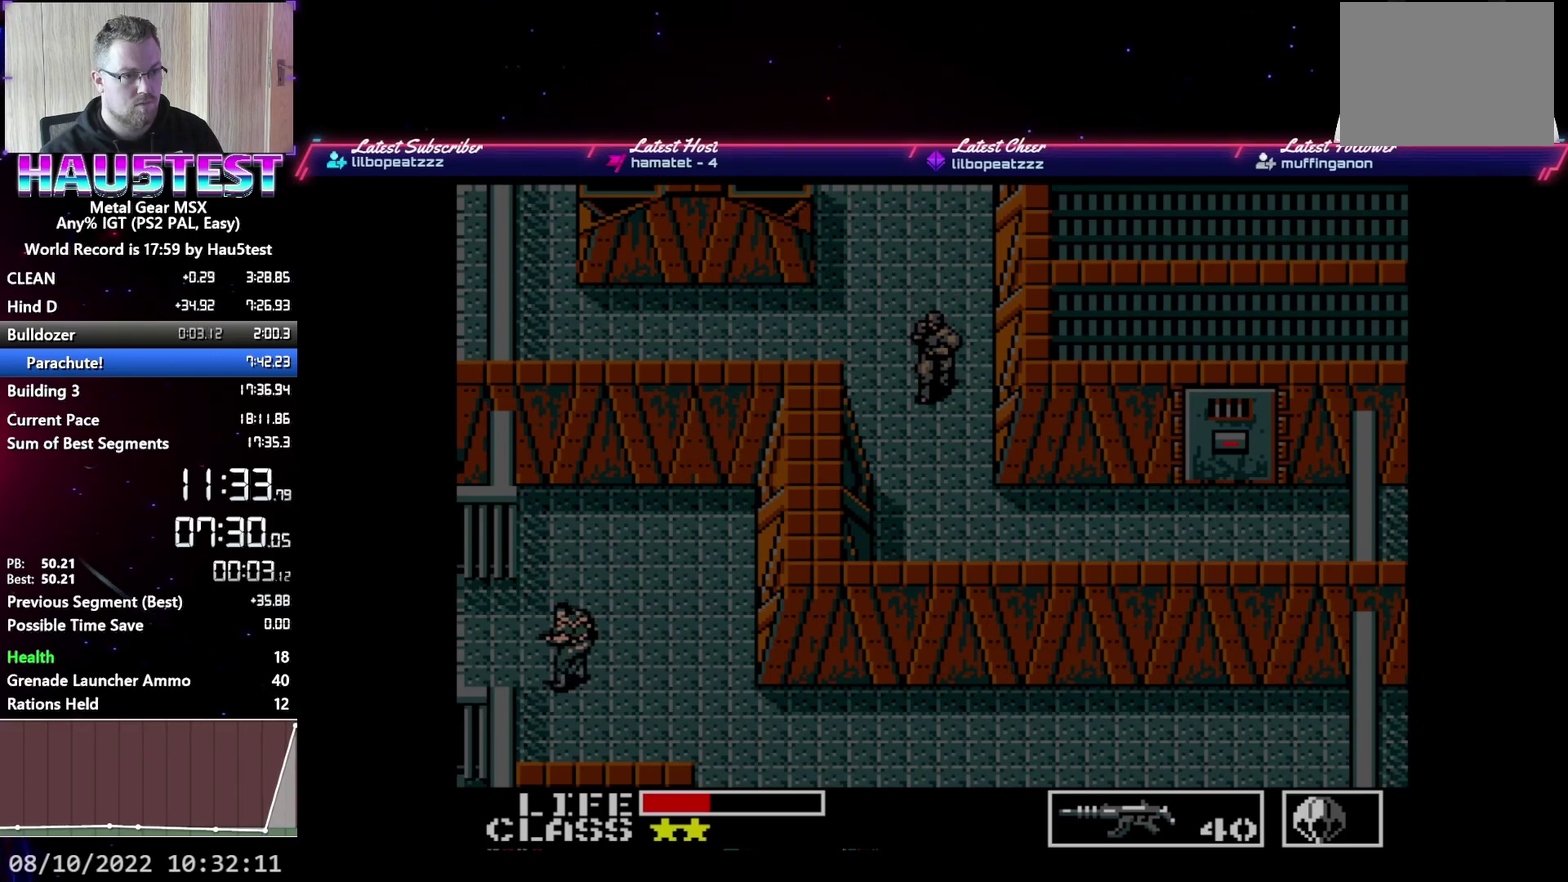
{"buttons": ["DPAD_LEFT"], "events": []}
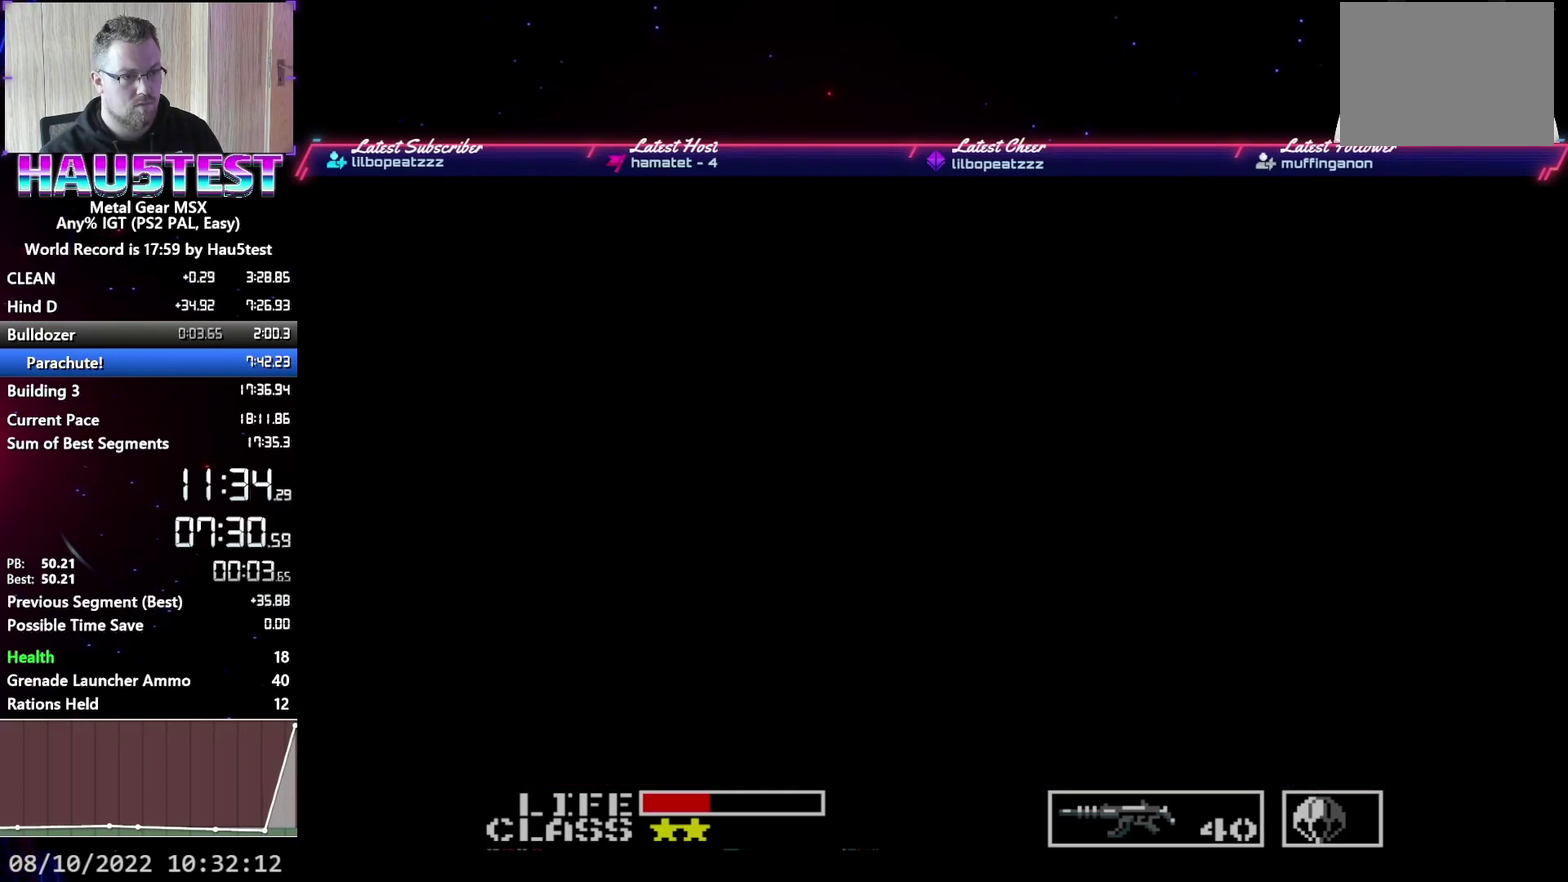
{"buttons": ["DPAD_LEFT"], "events": []}
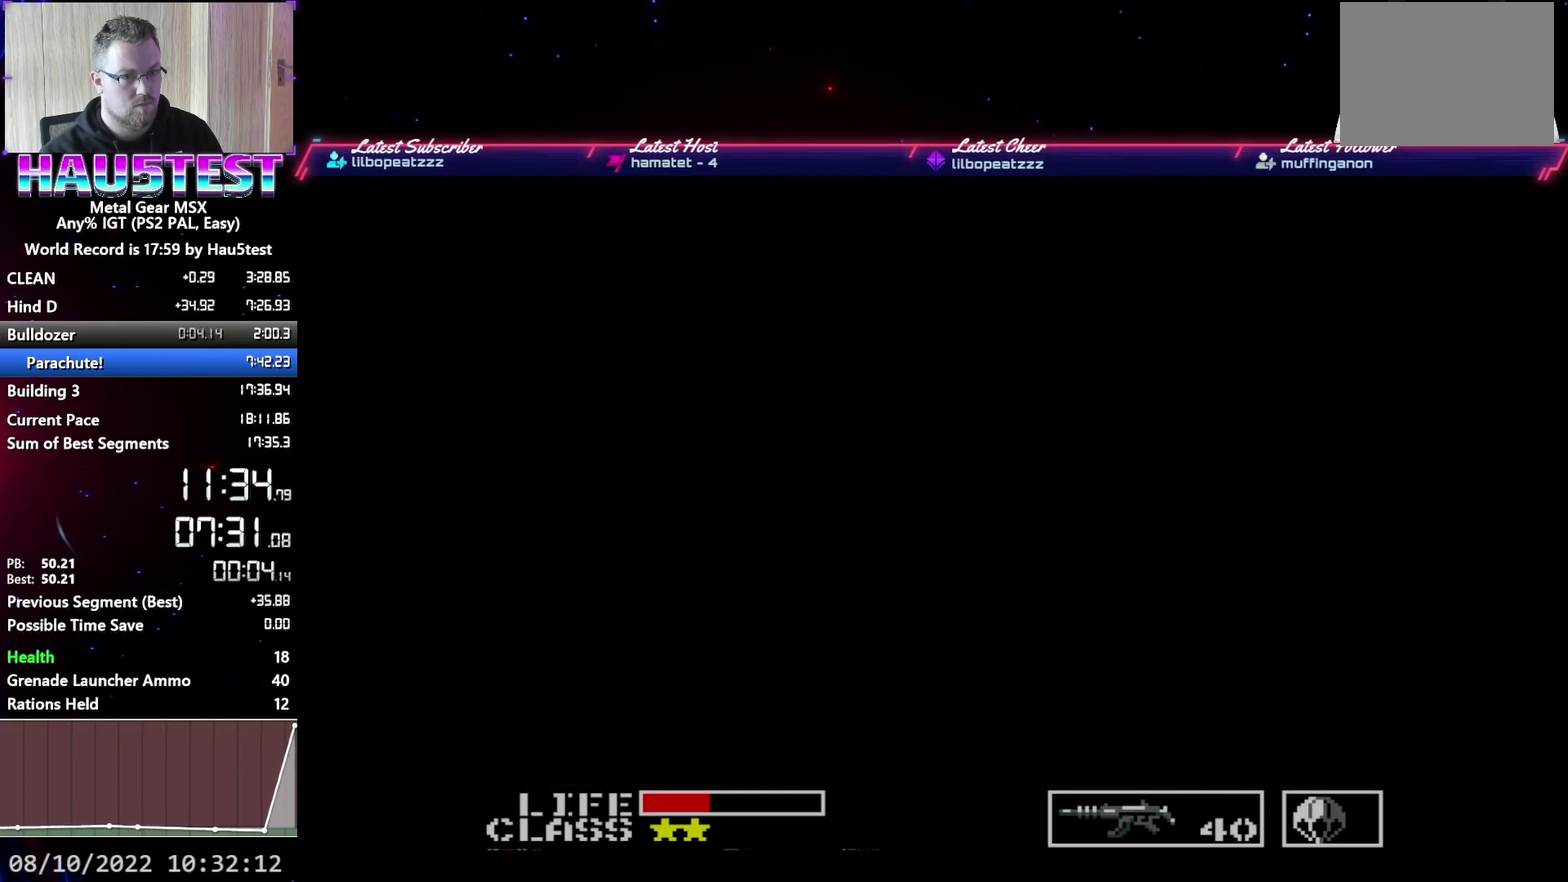
{"buttons": [], "events": [[83, "DPAD_LEFT", "up"]]}
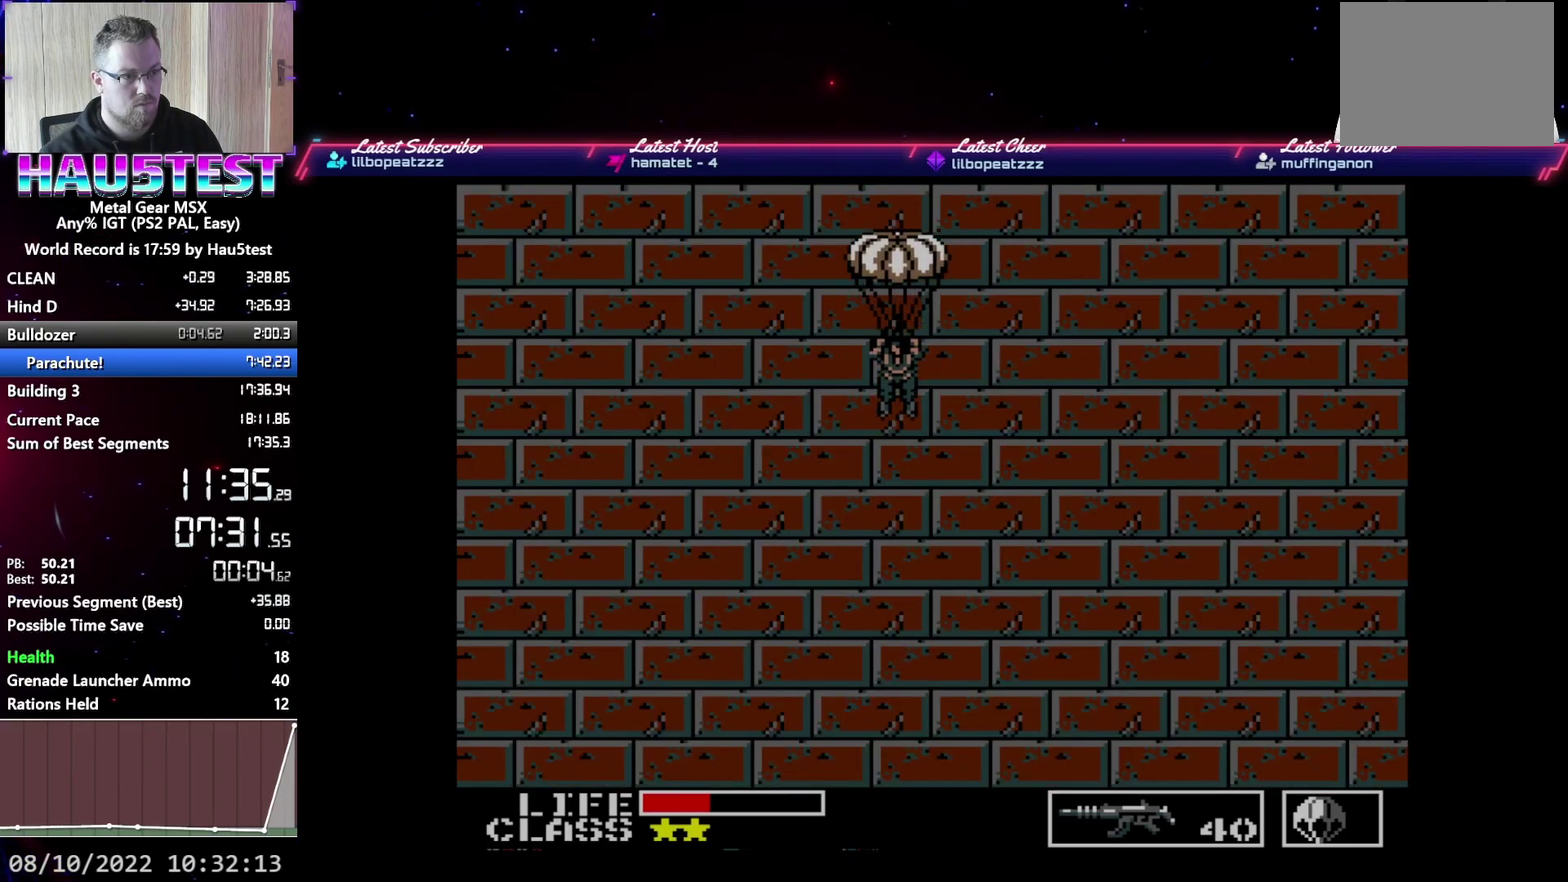
{"buttons": [], "events": []}
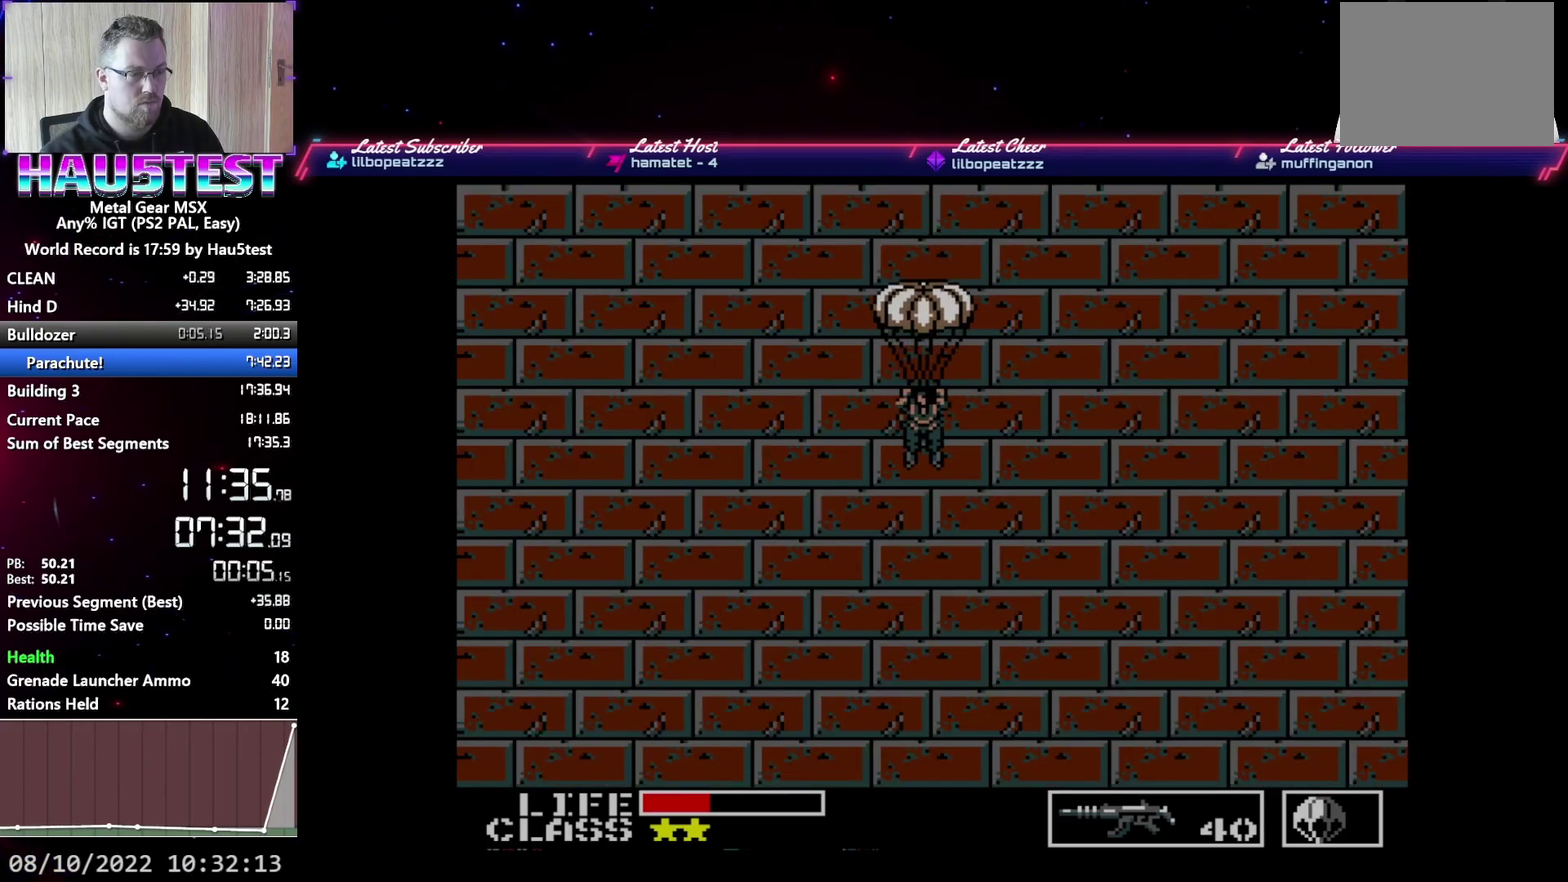
{"buttons": [], "events": []}
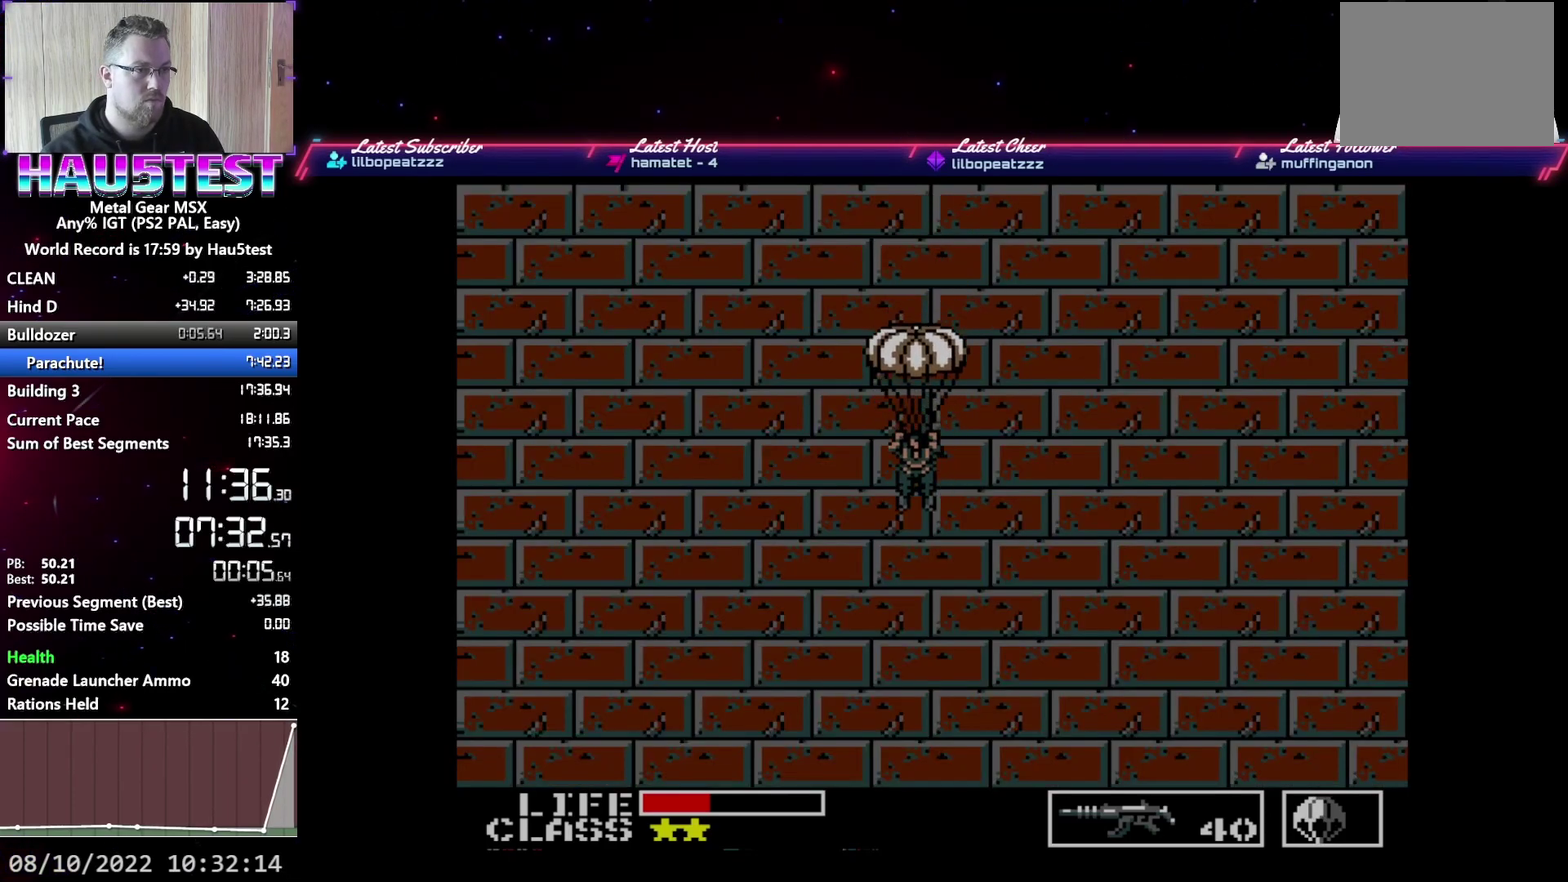
{"buttons": [], "events": []}
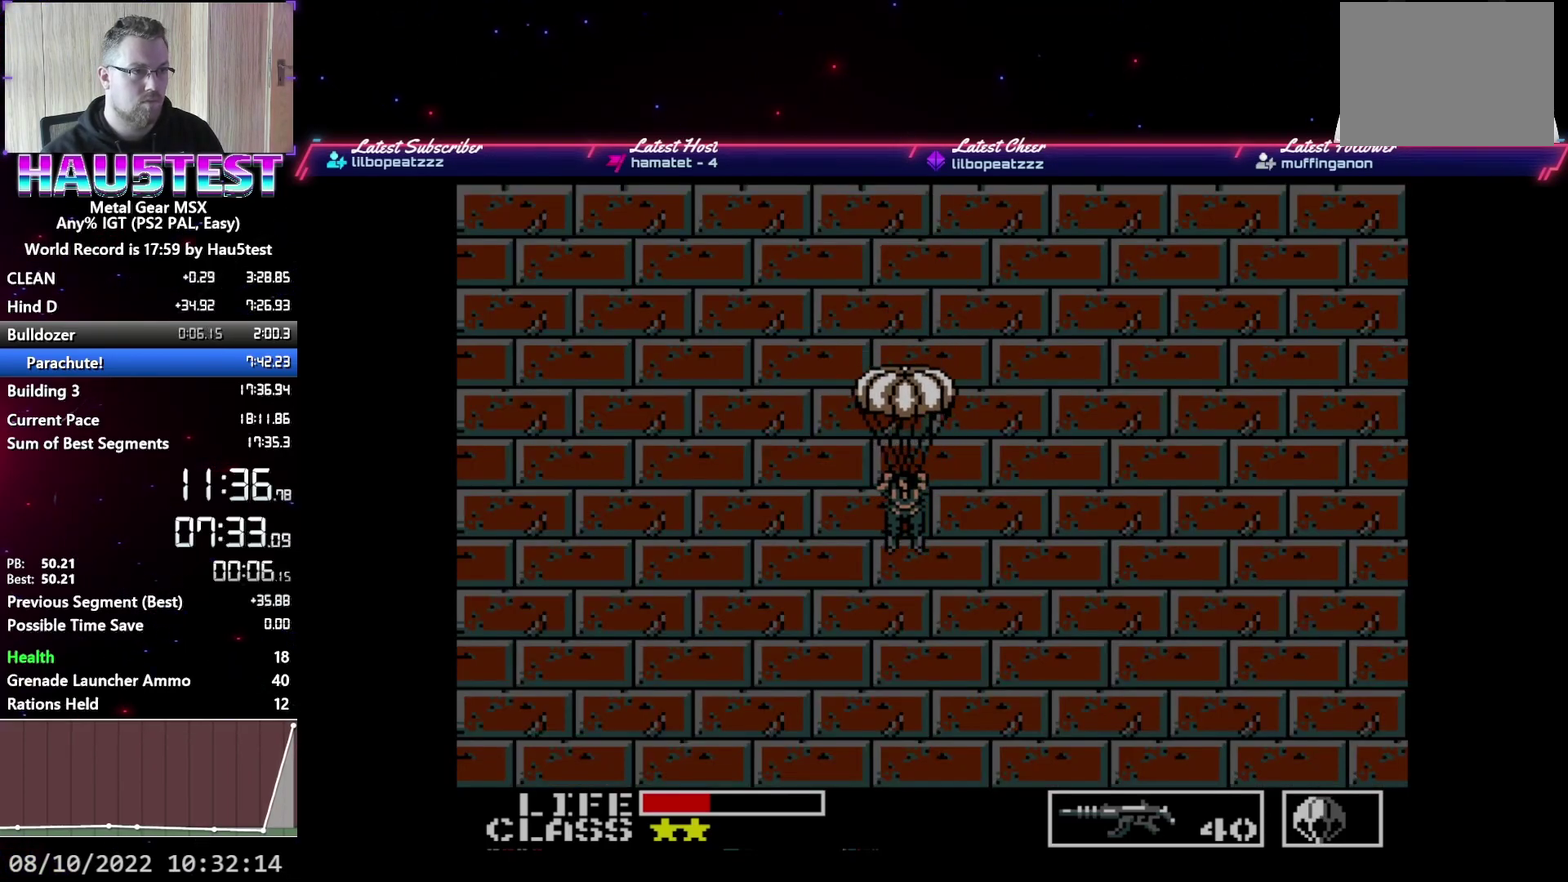
{"buttons": [], "events": []}
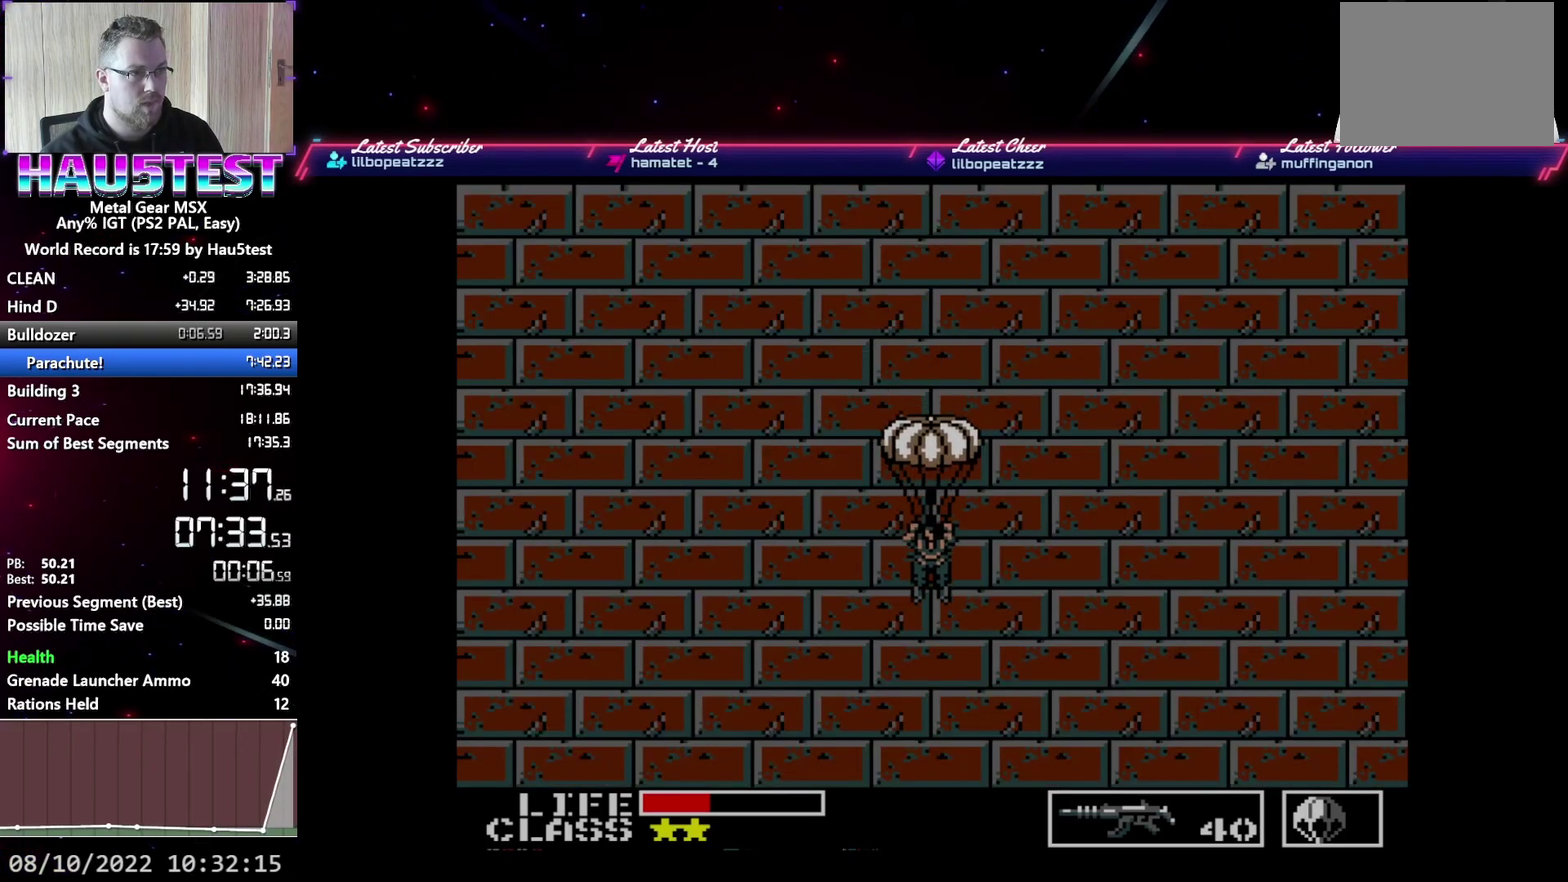
{"buttons": [], "events": []}
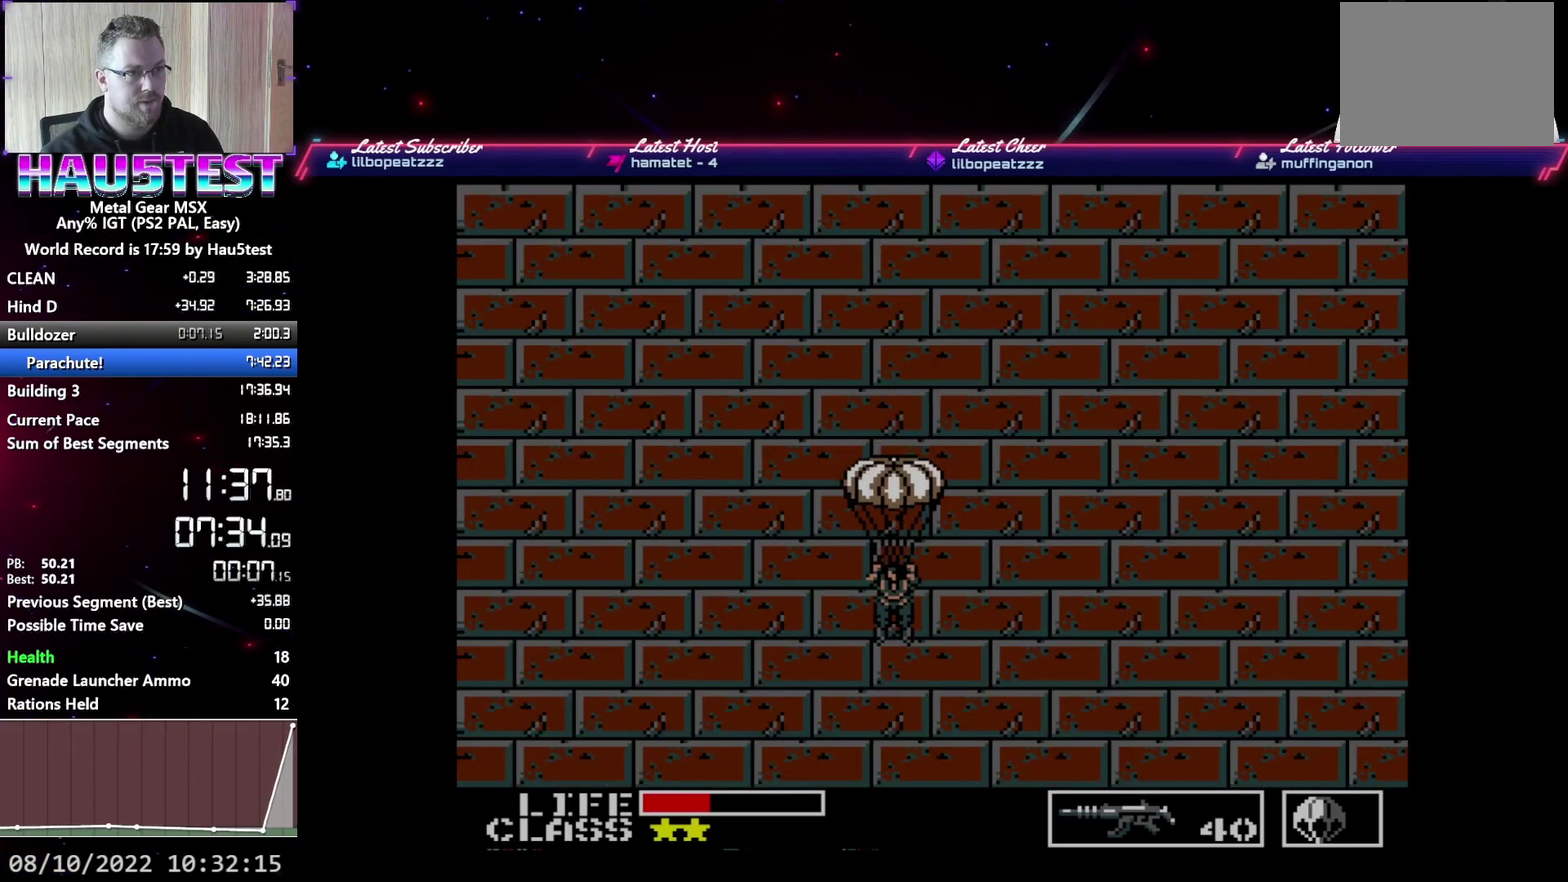
{"buttons": [], "events": []}
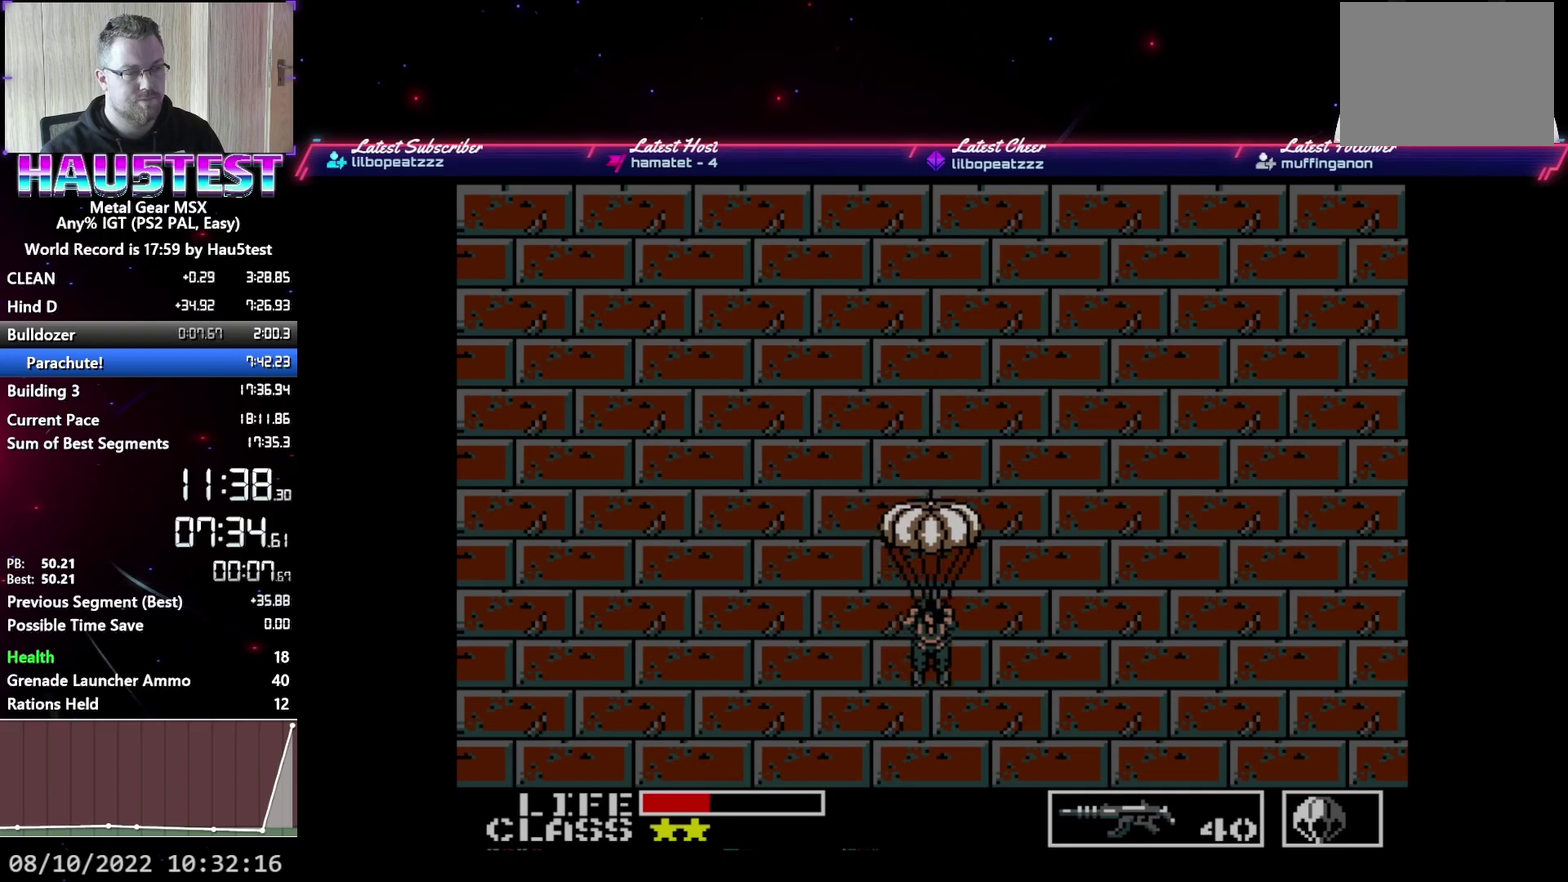
{"buttons": [], "events": []}
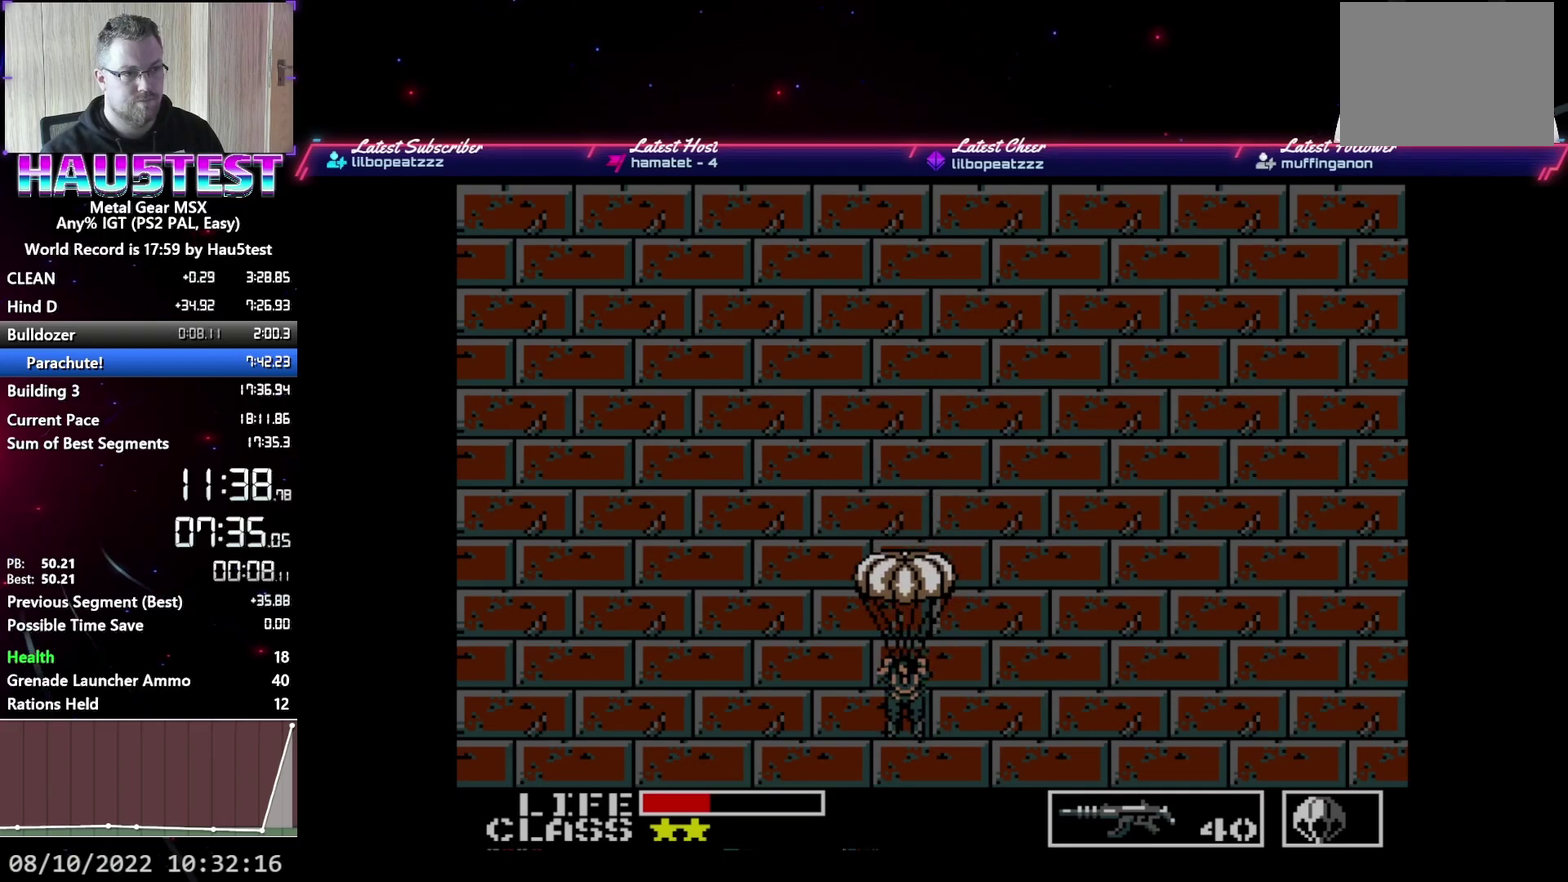
{"buttons": [], "events": []}
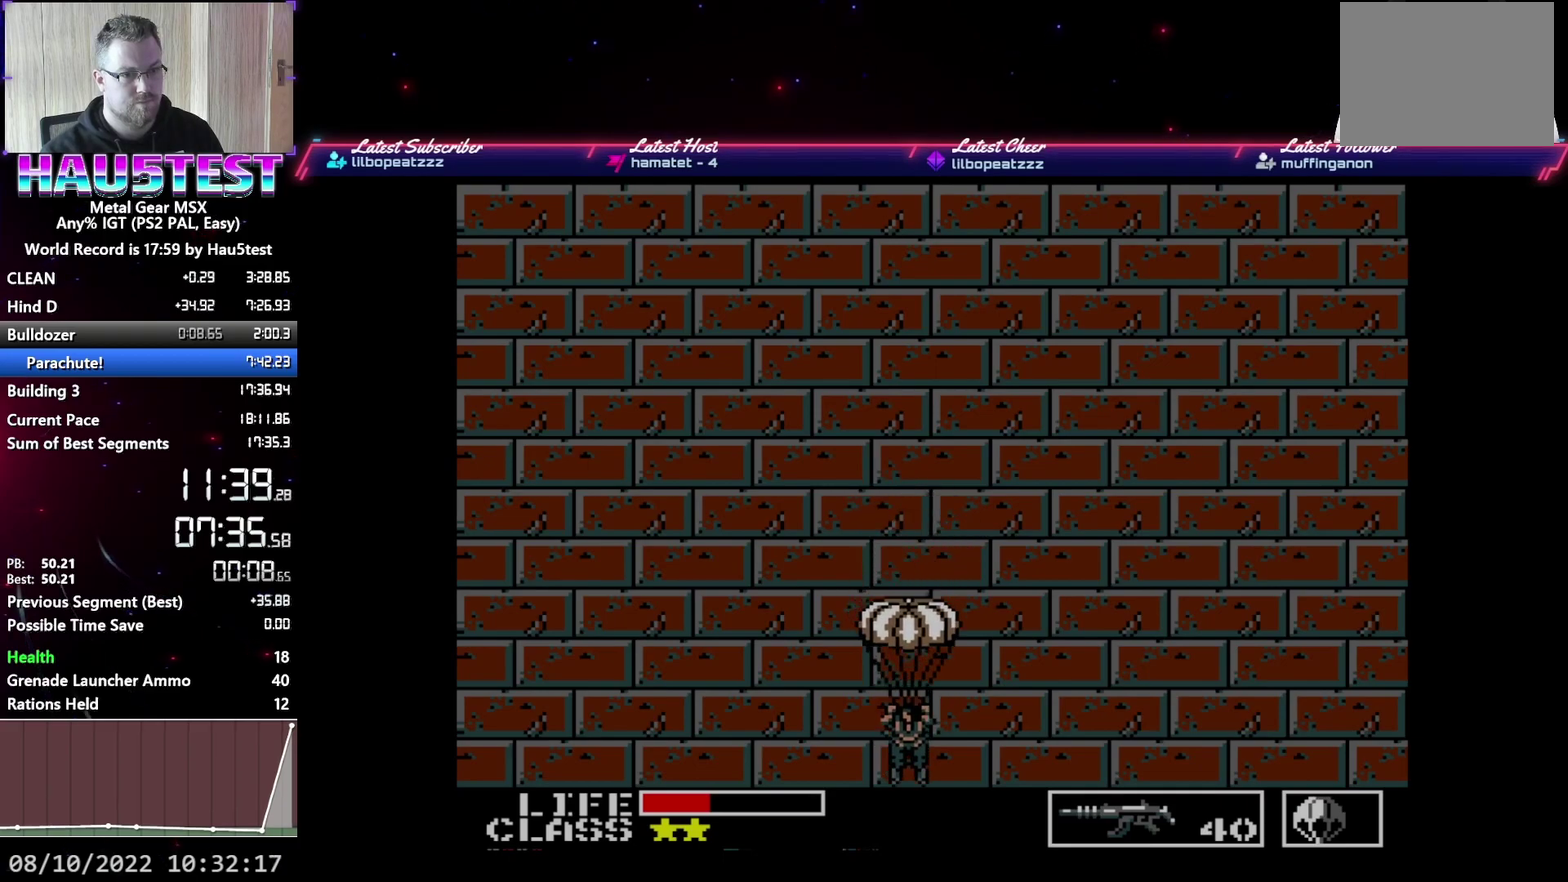
{"buttons": ["DPAD_DOWN"], "events": [[500, "DPAD_DOWN", "down"]]}
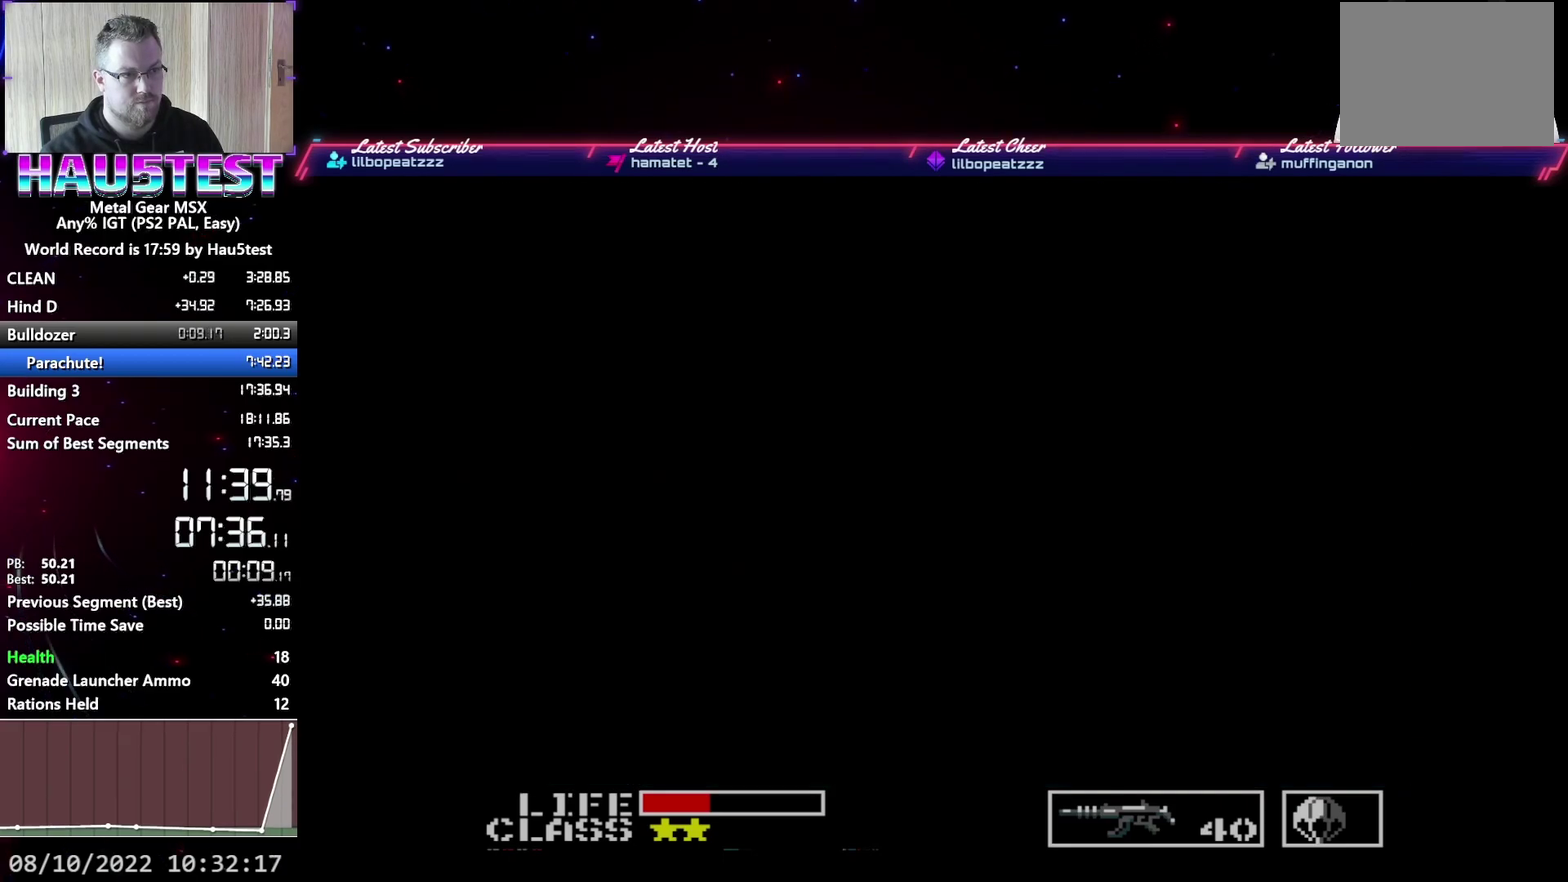
{"buttons": [], "events": [[433, "DPAD_DOWN", "up"]]}
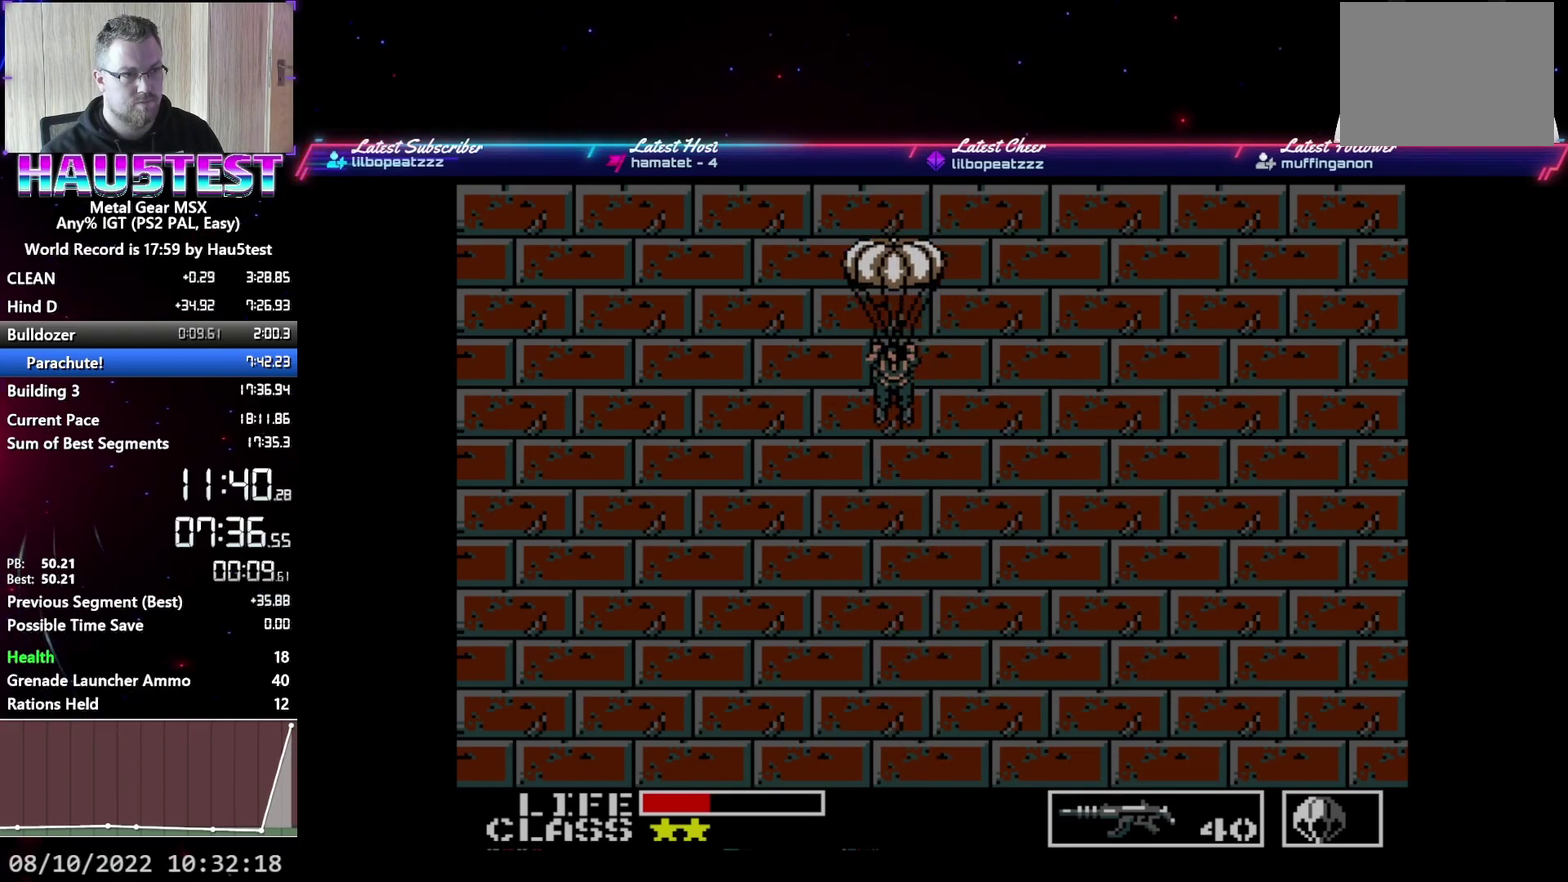
{"buttons": [], "events": []}
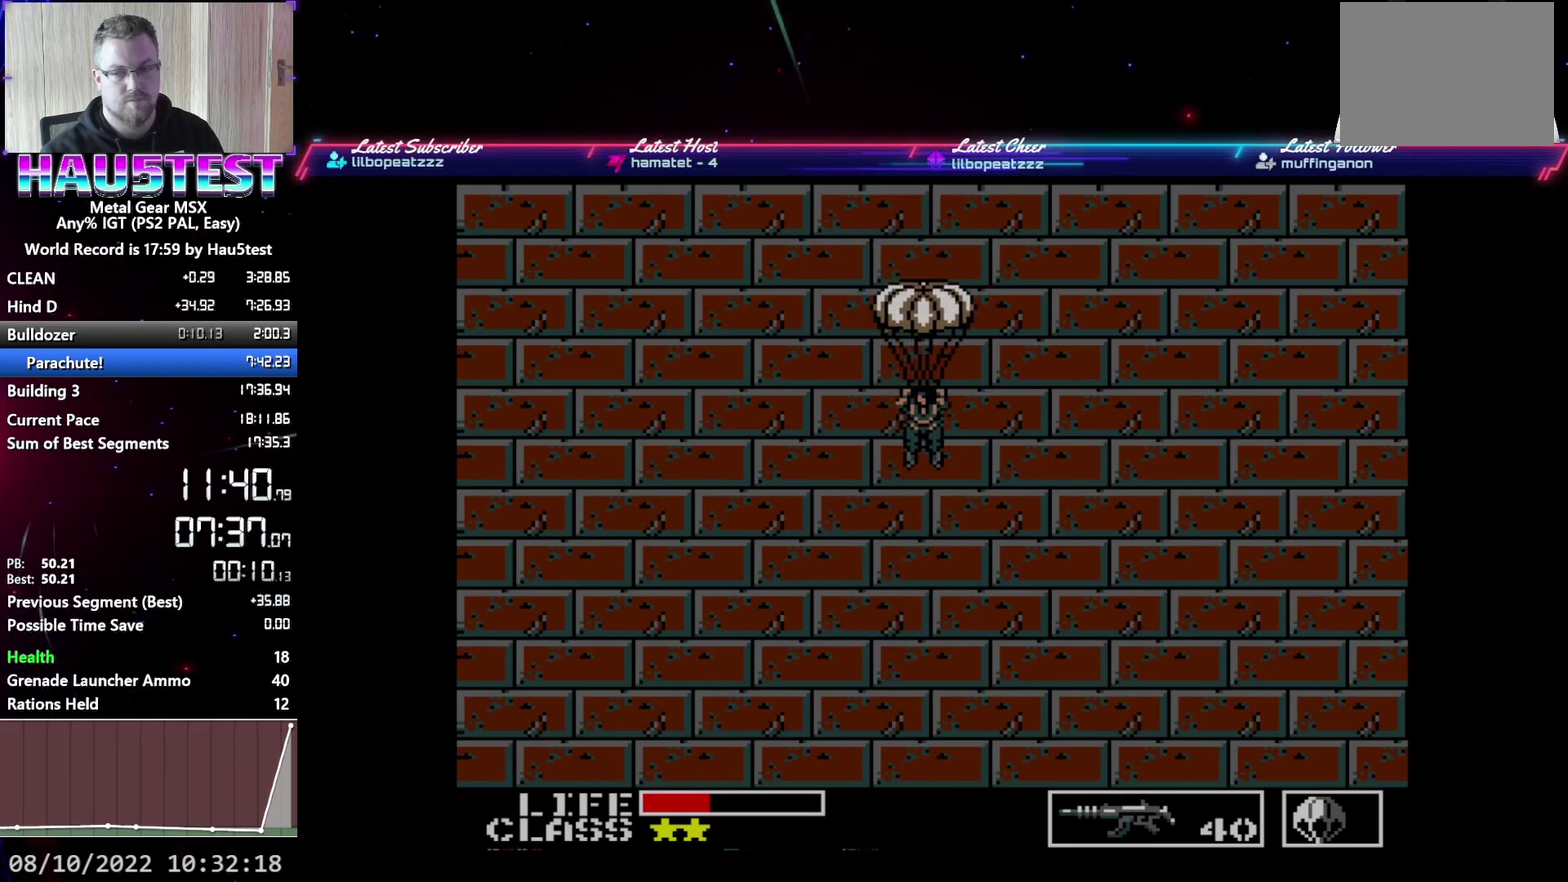
{"buttons": ["DPAD_DOWN"], "events": [[400, "DPAD_DOWN", "down"]]}
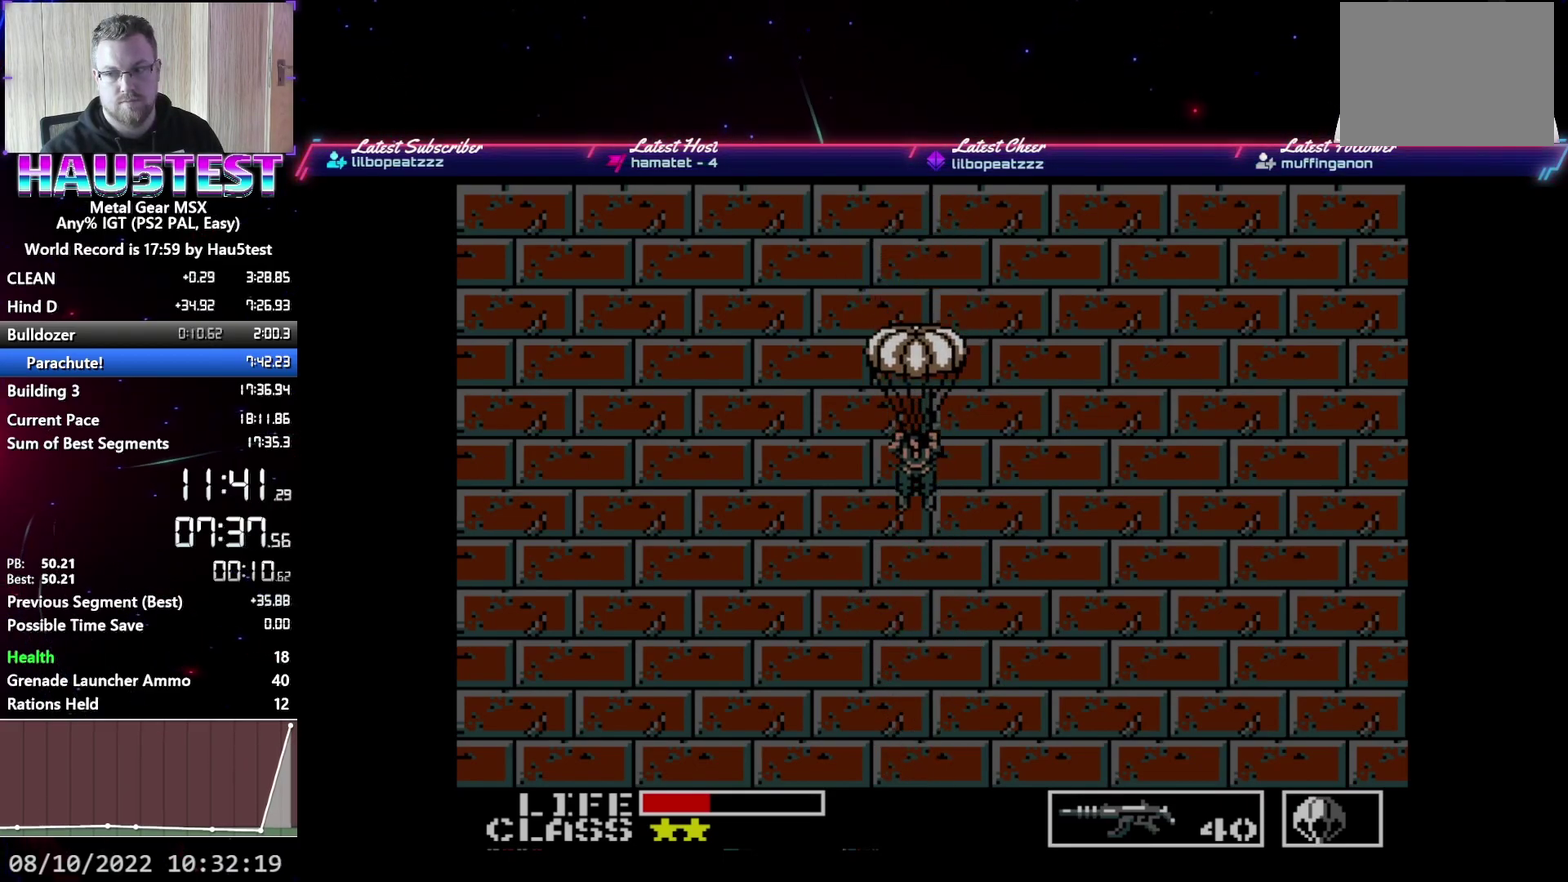
{"buttons": ["DPAD_DOWN"], "events": []}
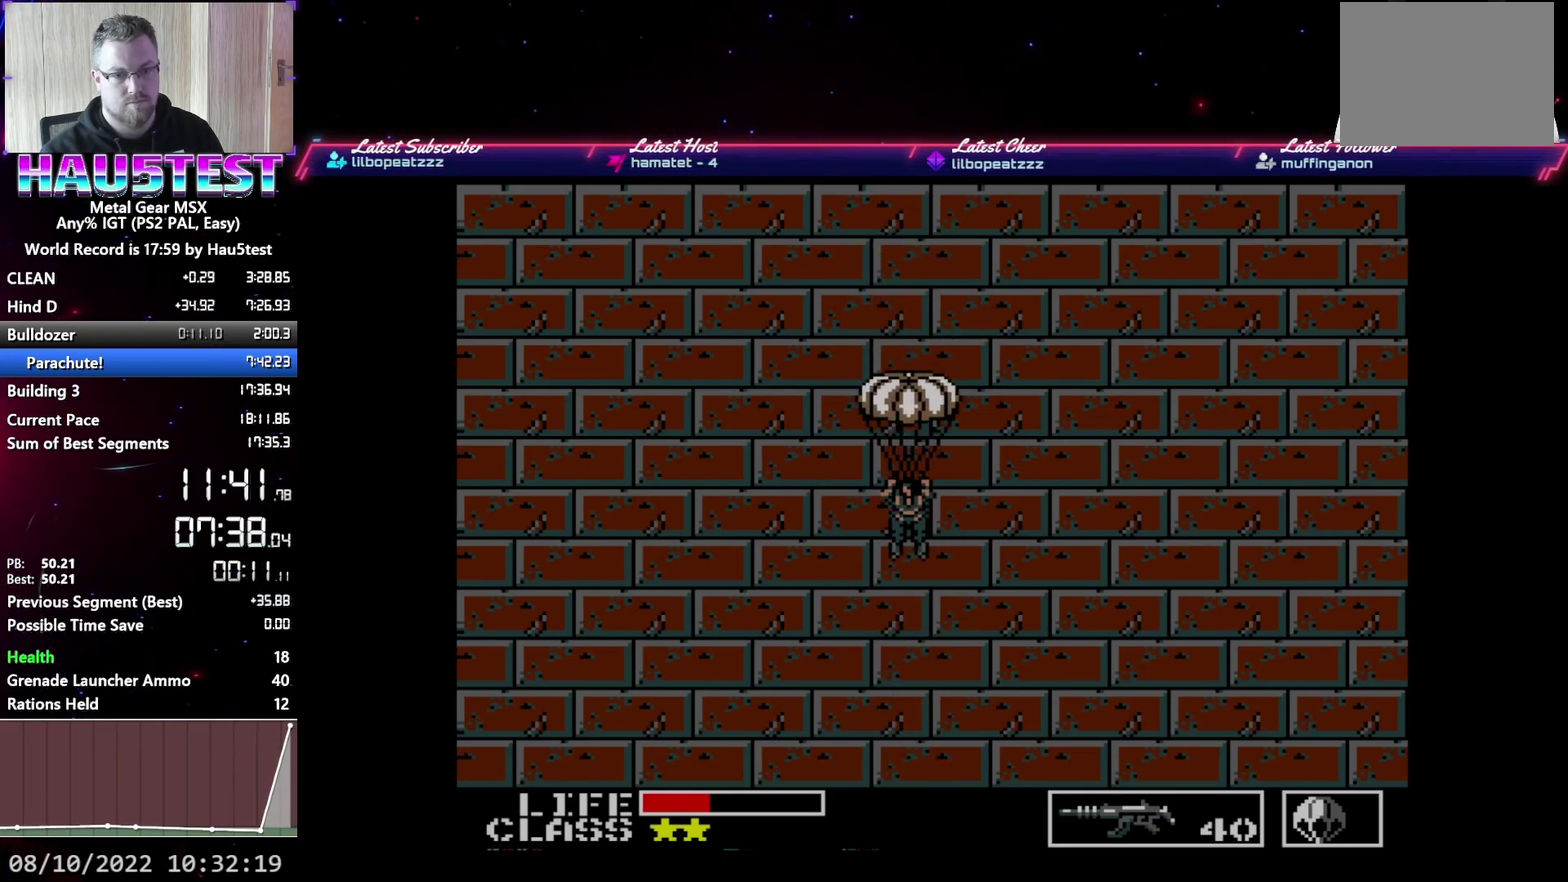
{"buttons": ["DPAD_DOWN"], "events": []}